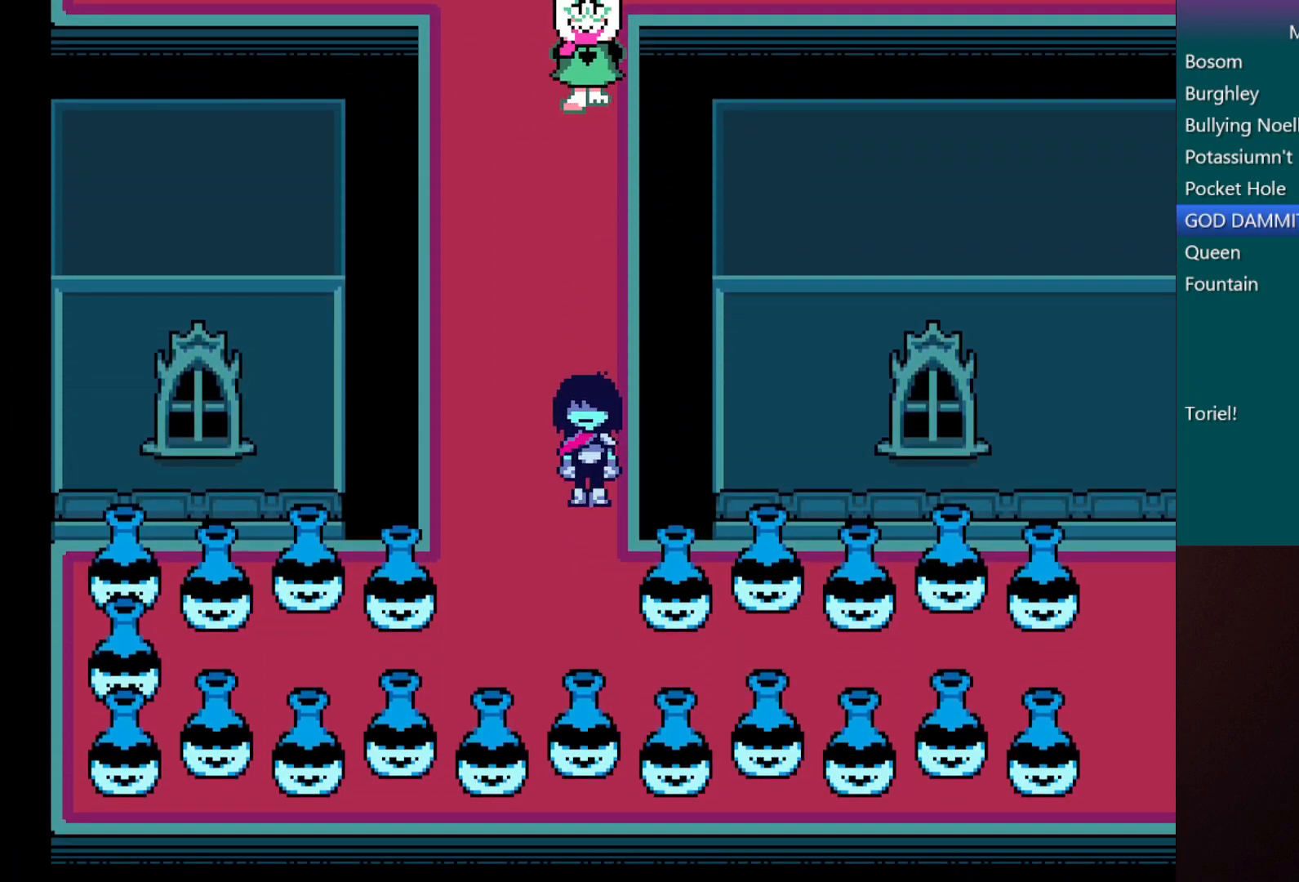
Gameplay with keyboard; each line is a JSON object with the keys held at the frame after it. "events" lists presses ("down") and releases ("up") of "c", "down", "left", "return", "right", "shift", "up", "x" and "z" between this image and that frame as [ms after this image, input, new state], when the widget could be followed in between. No other keys are recorded. Mouse input is not recorded.
{"keys": ["c", "right", "x"], "events": [[217, "right", "down"], [250, "down", "up"]]}
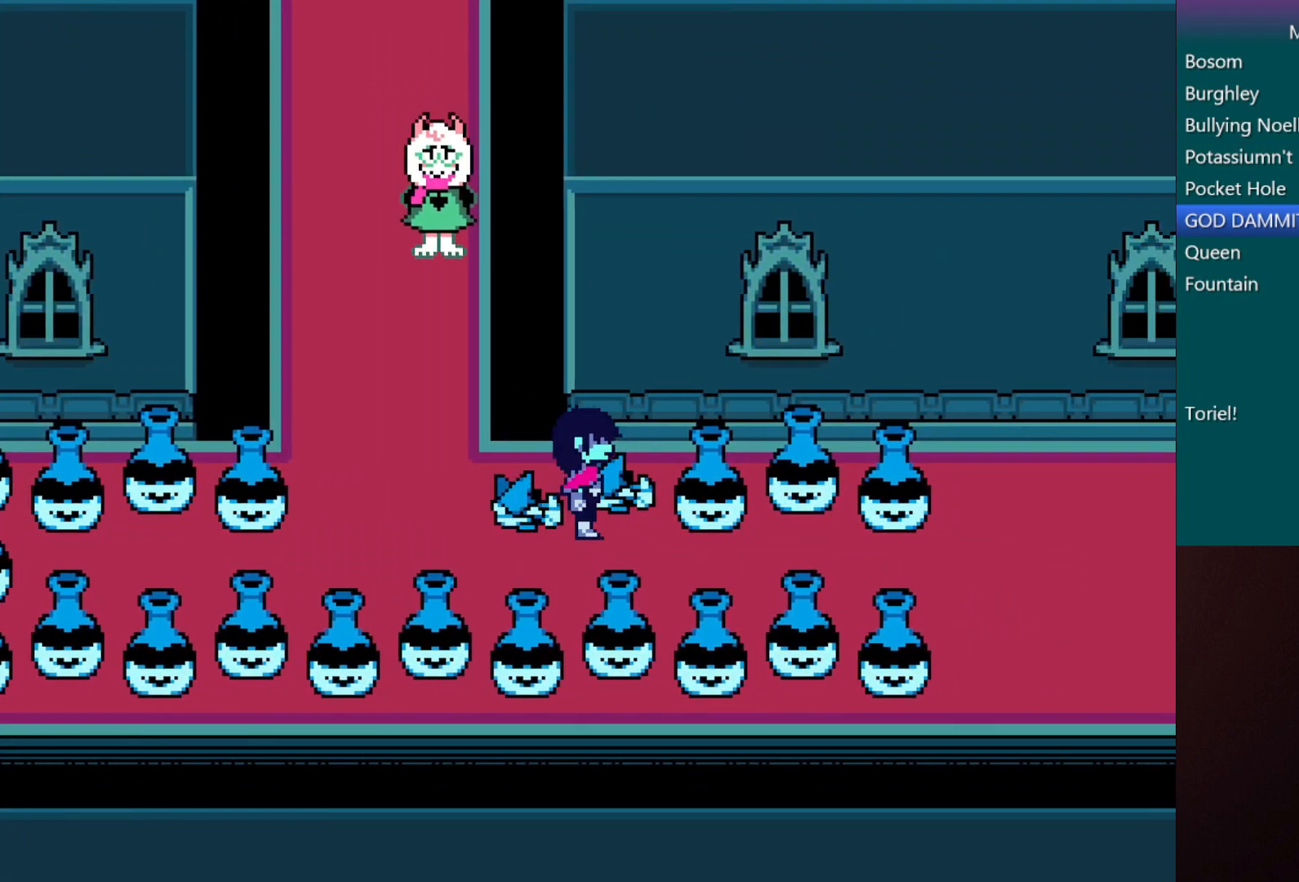
{"keys": ["c", "right", "x"], "events": []}
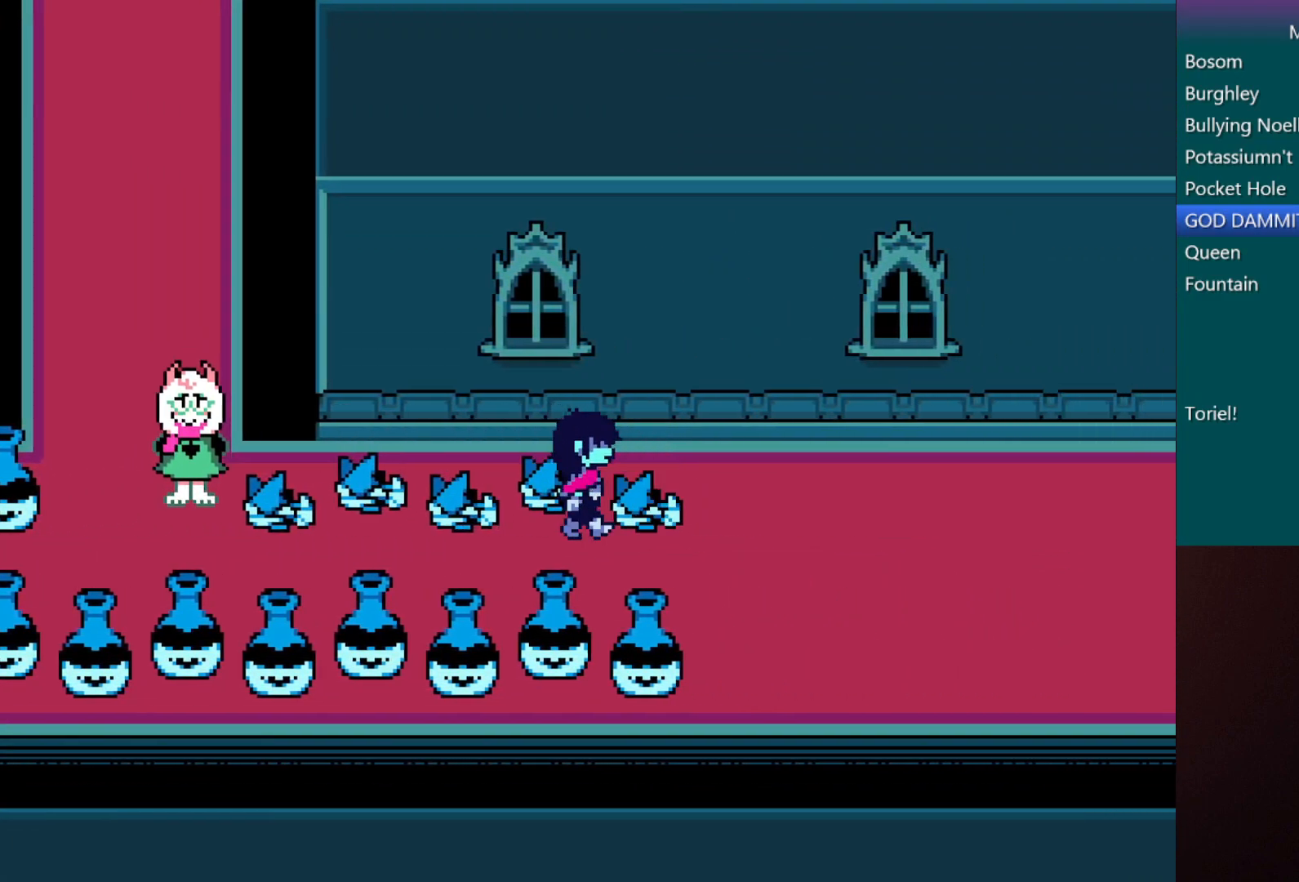
{"keys": ["c", "right", "x"], "events": []}
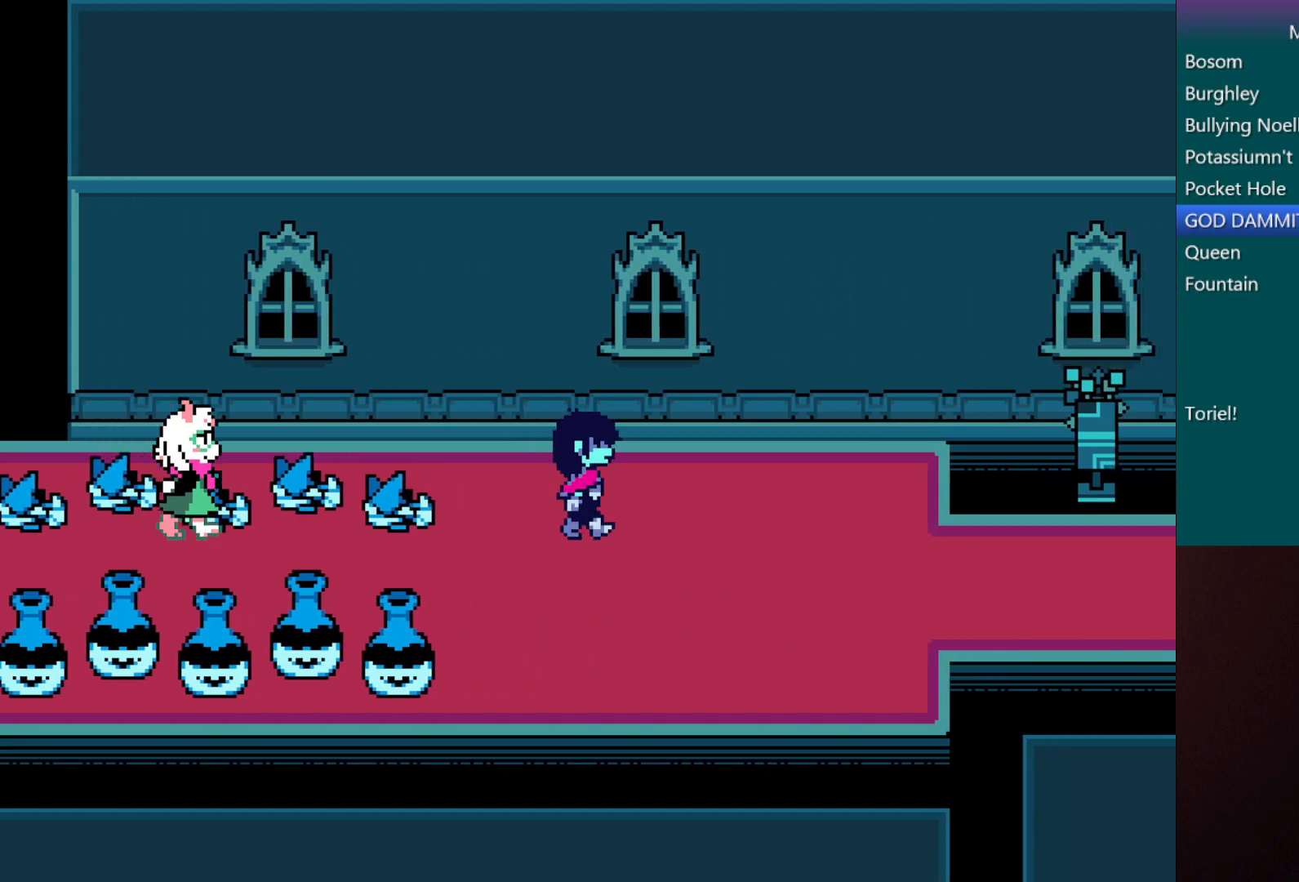
{"keys": ["c", "right", "x"], "events": [[100, "down", "down"], [250, "down", "up"]]}
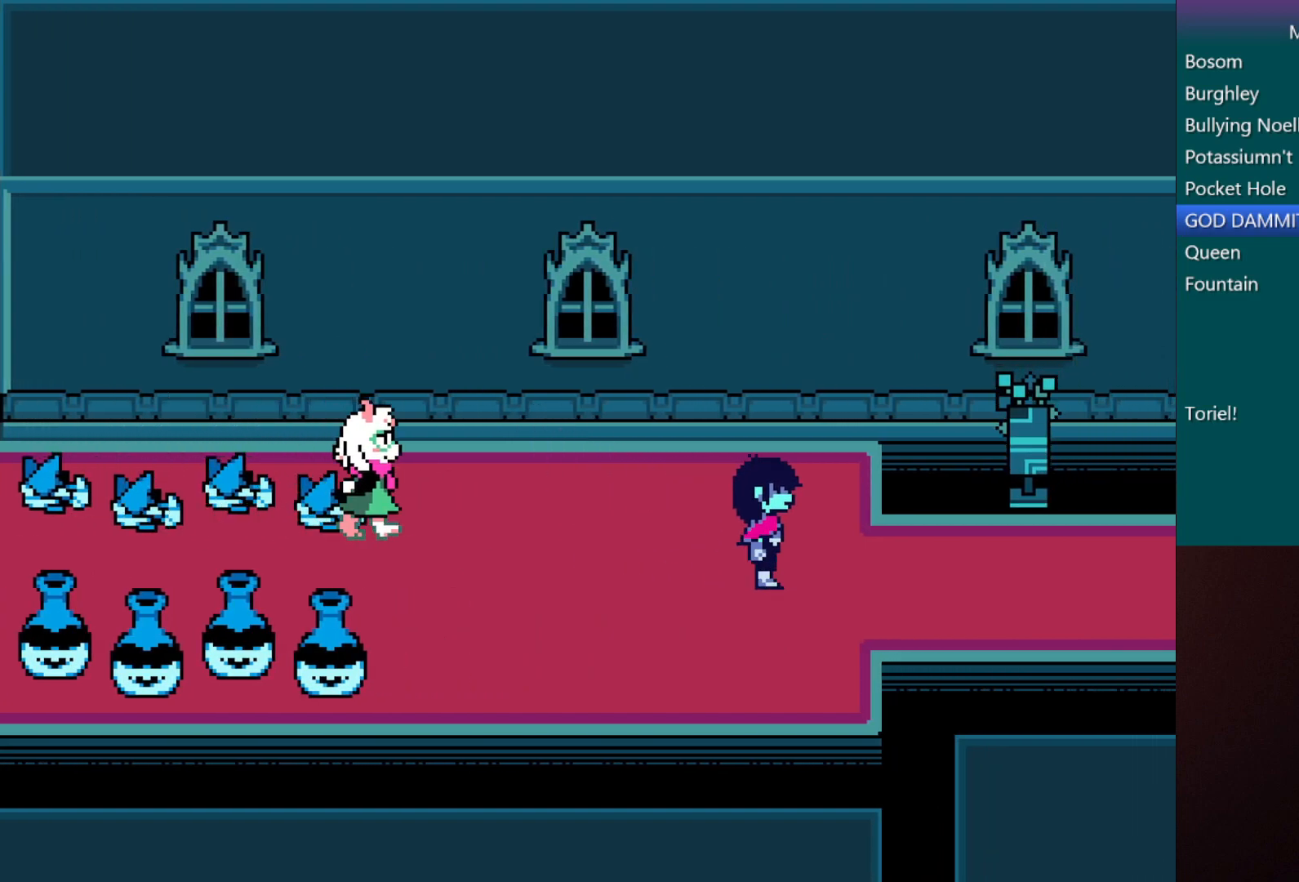
{"keys": ["c", "right", "x"], "events": []}
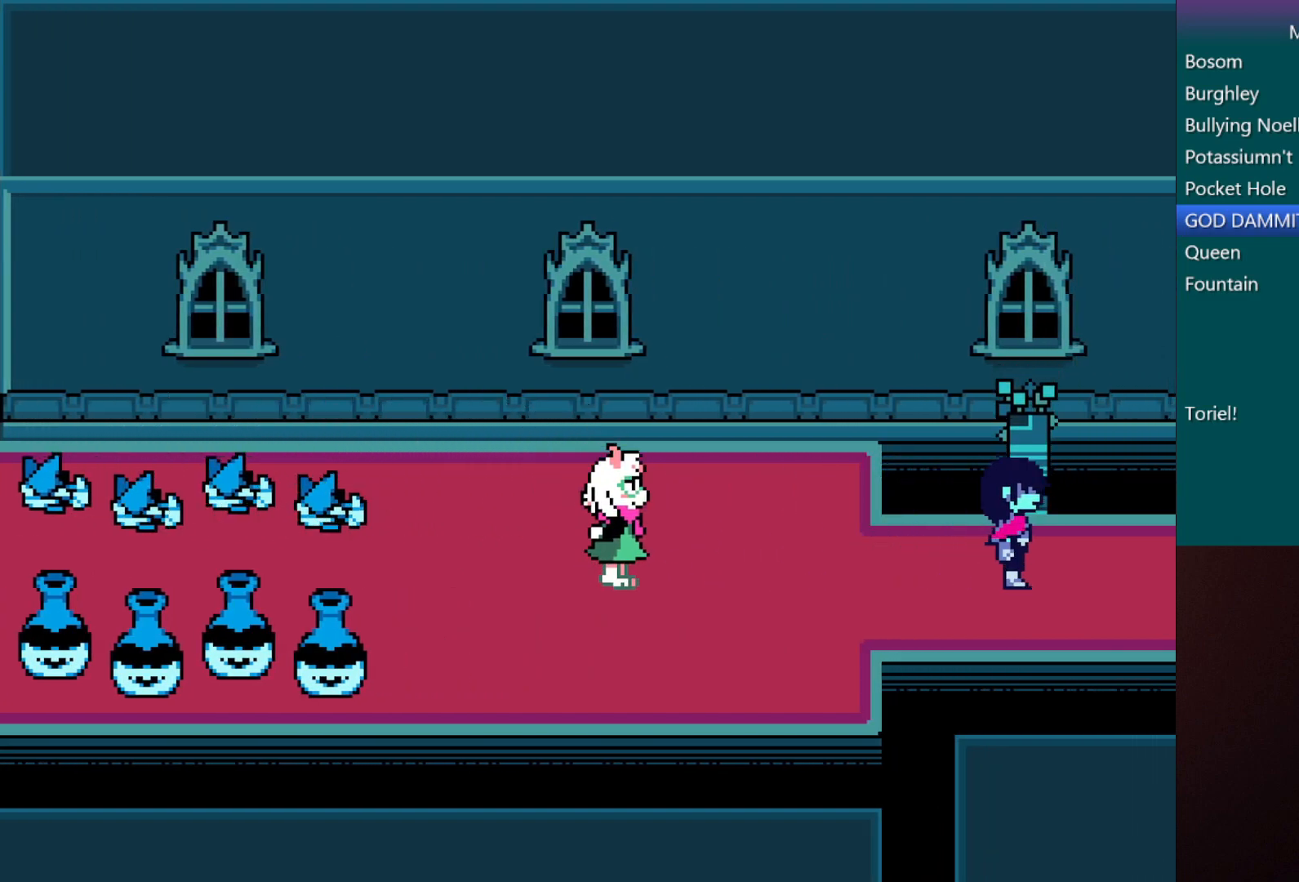
{"keys": ["c", "right", "x"], "events": []}
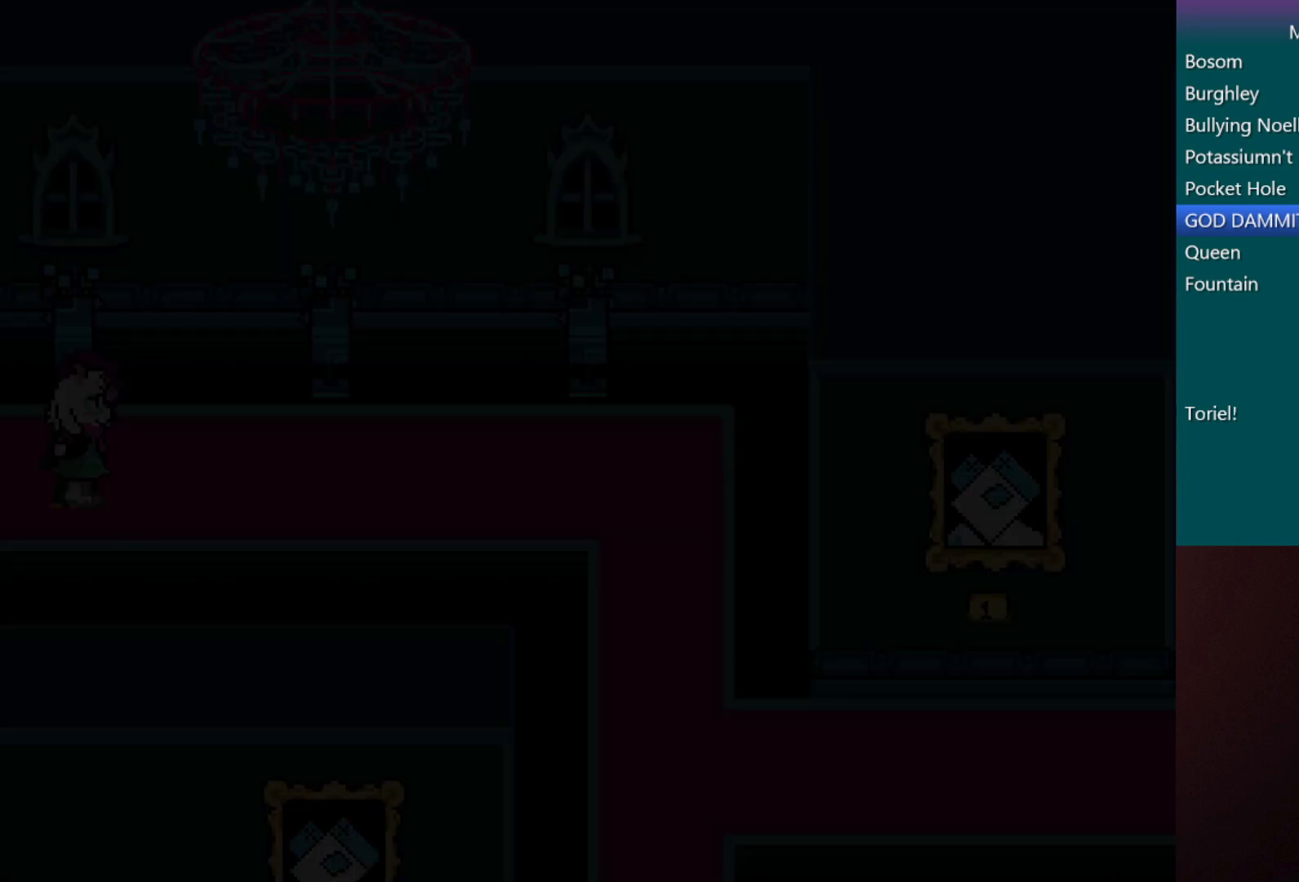
{"keys": ["c", "right", "x"], "events": []}
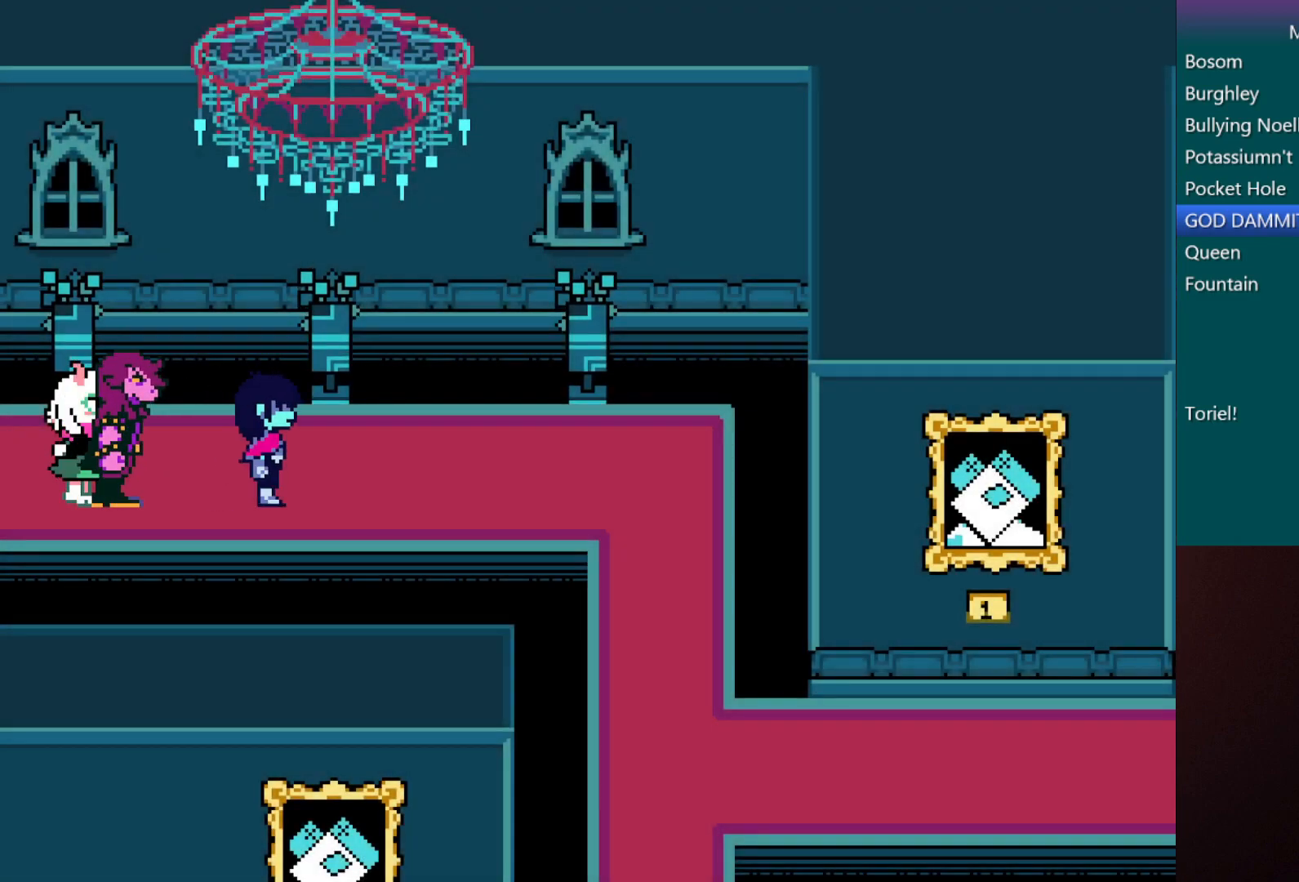
{"keys": ["c", "right", "x"], "events": []}
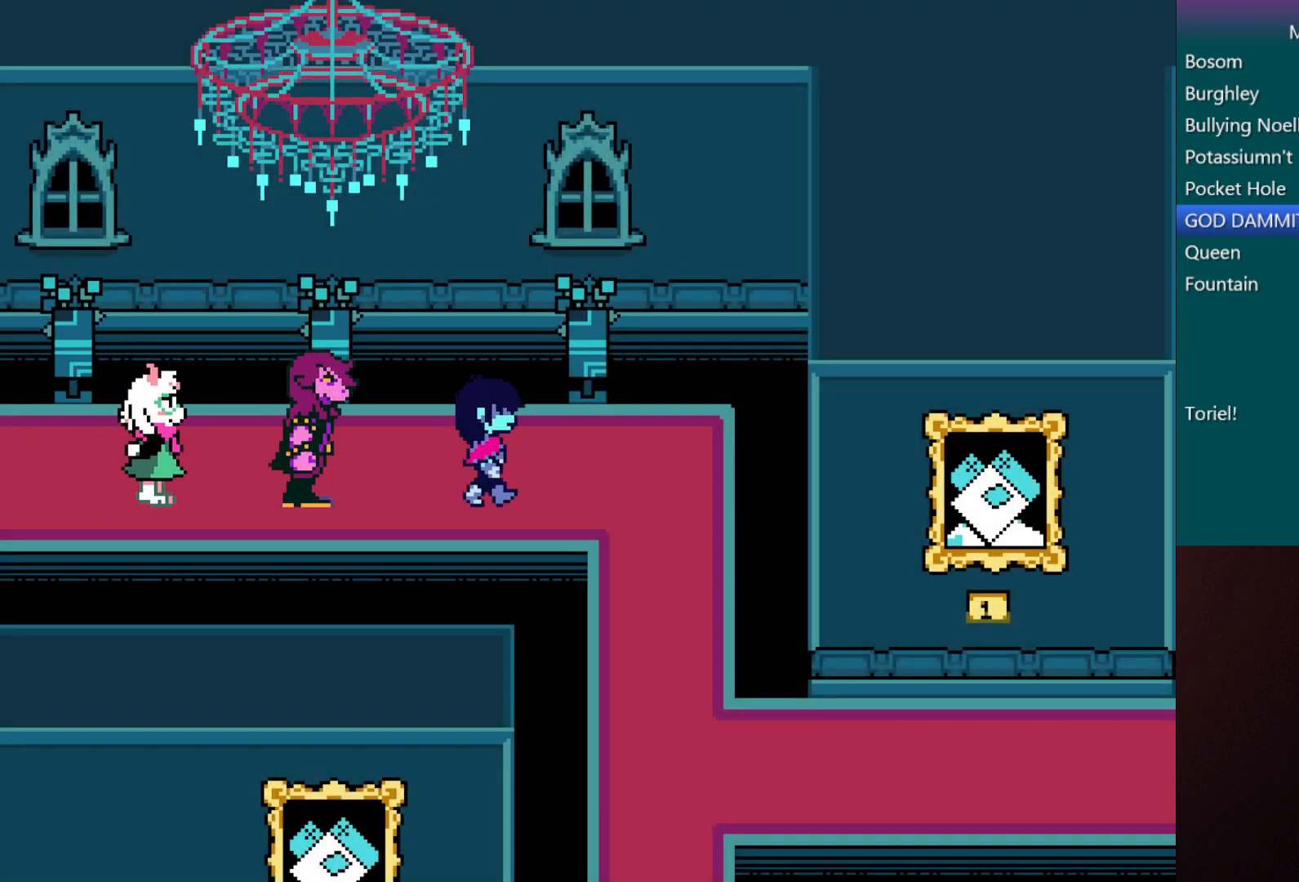
{"keys": ["c", "down", "x"], "events": [[283, "down", "down"], [367, "right", "up"]]}
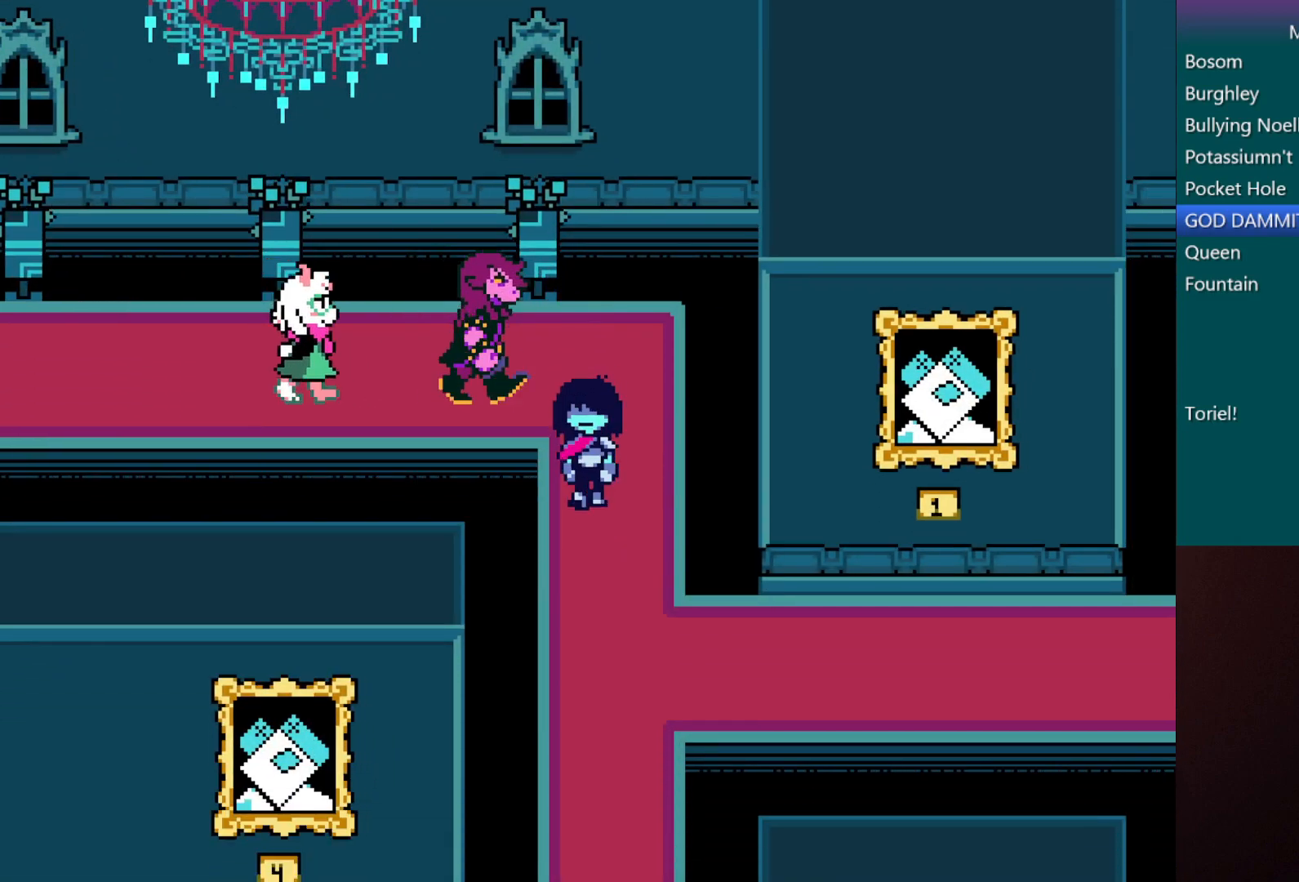
{"keys": ["c", "right", "x"], "events": [[300, "right", "down"], [383, "down", "up"]]}
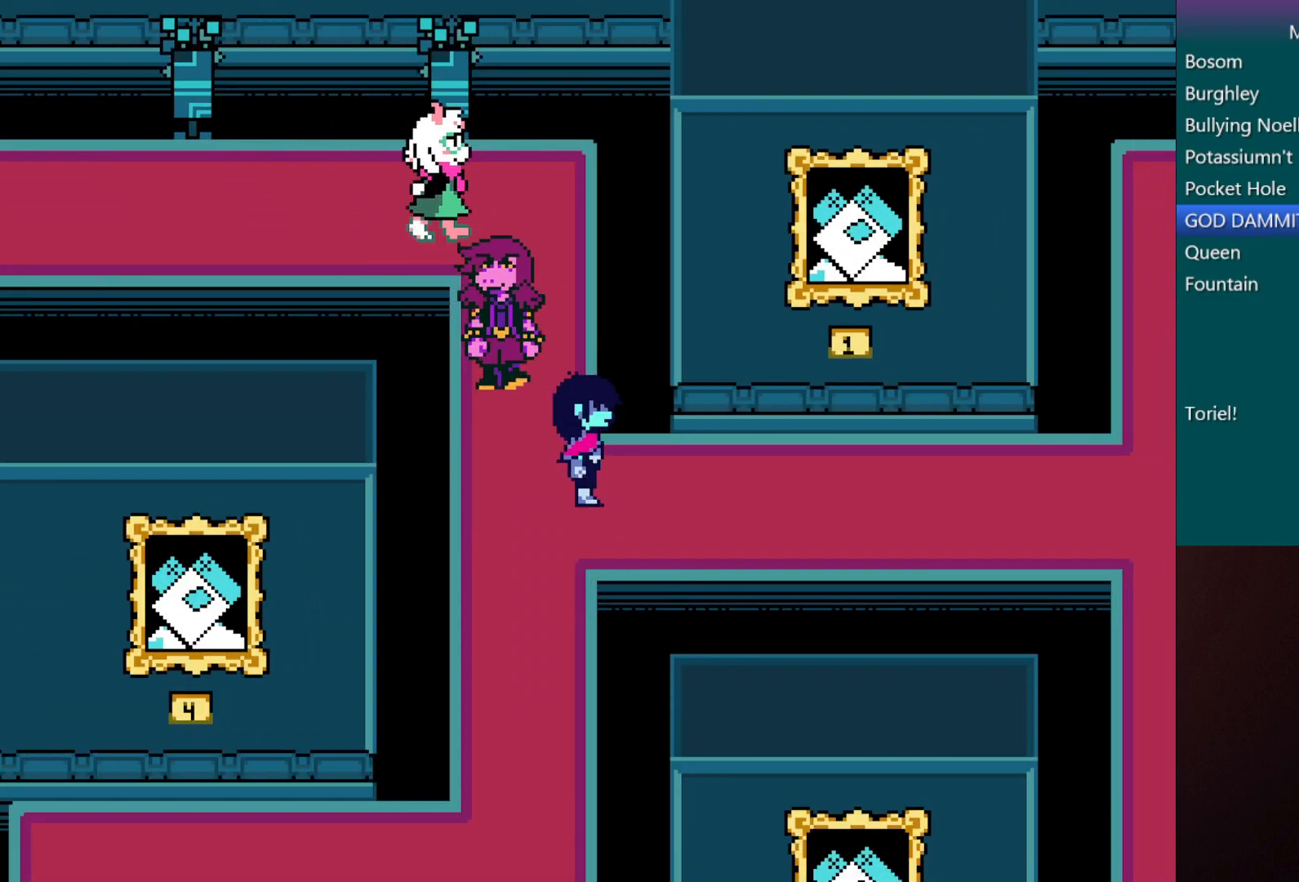
{"keys": ["c", "right", "x"], "events": []}
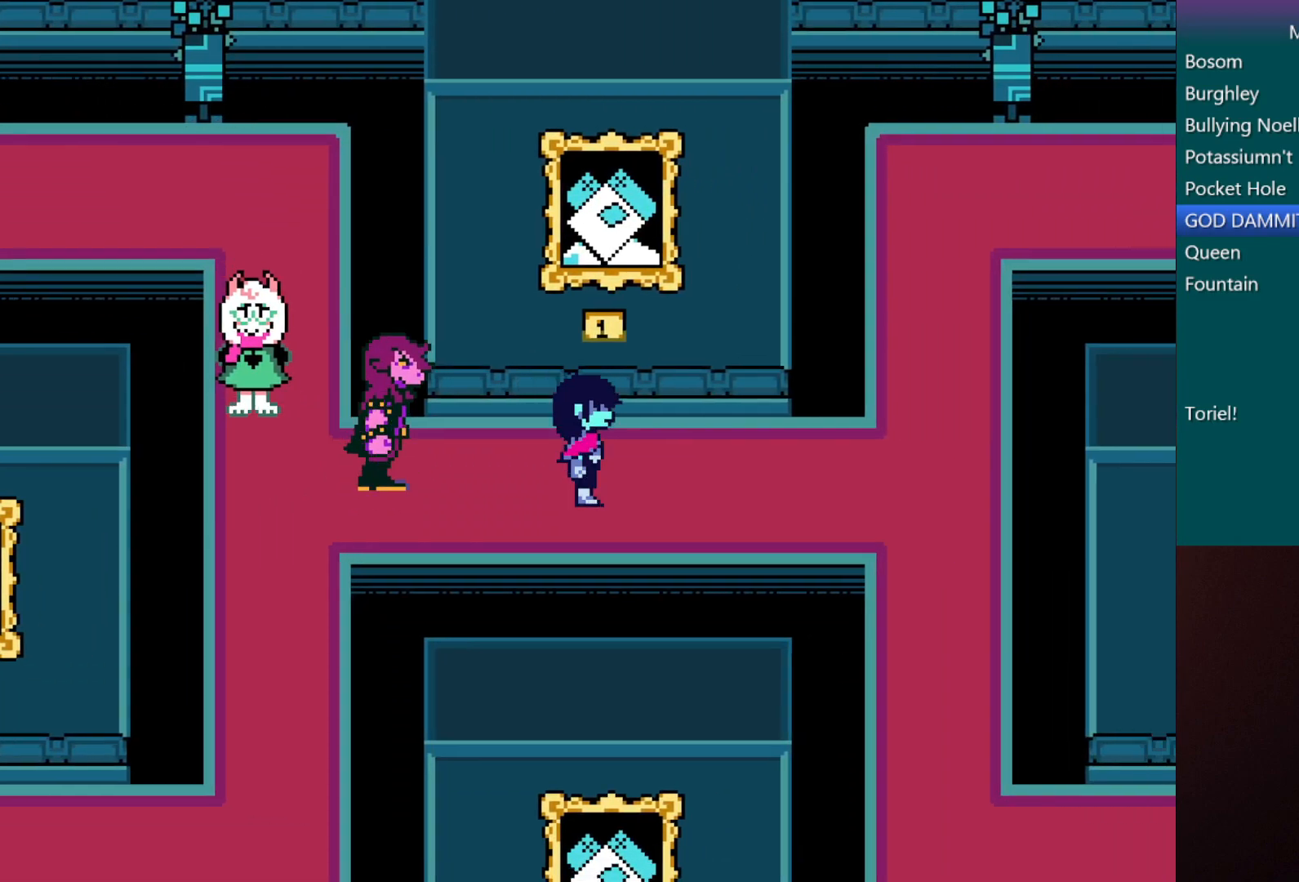
{"keys": ["c", "right", "x"], "events": []}
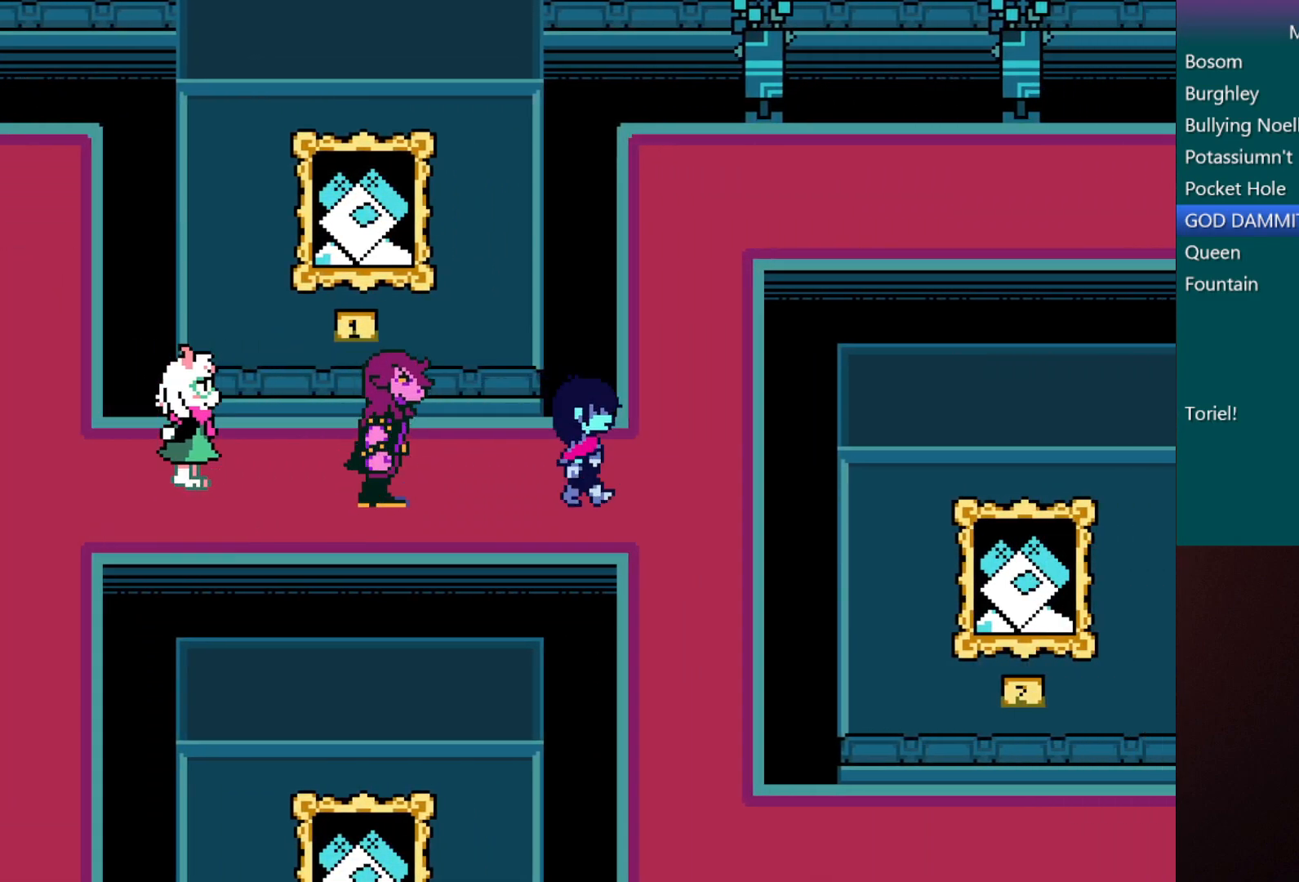
{"keys": ["c", "down", "x"], "events": [[100, "down", "down"], [250, "right", "up"]]}
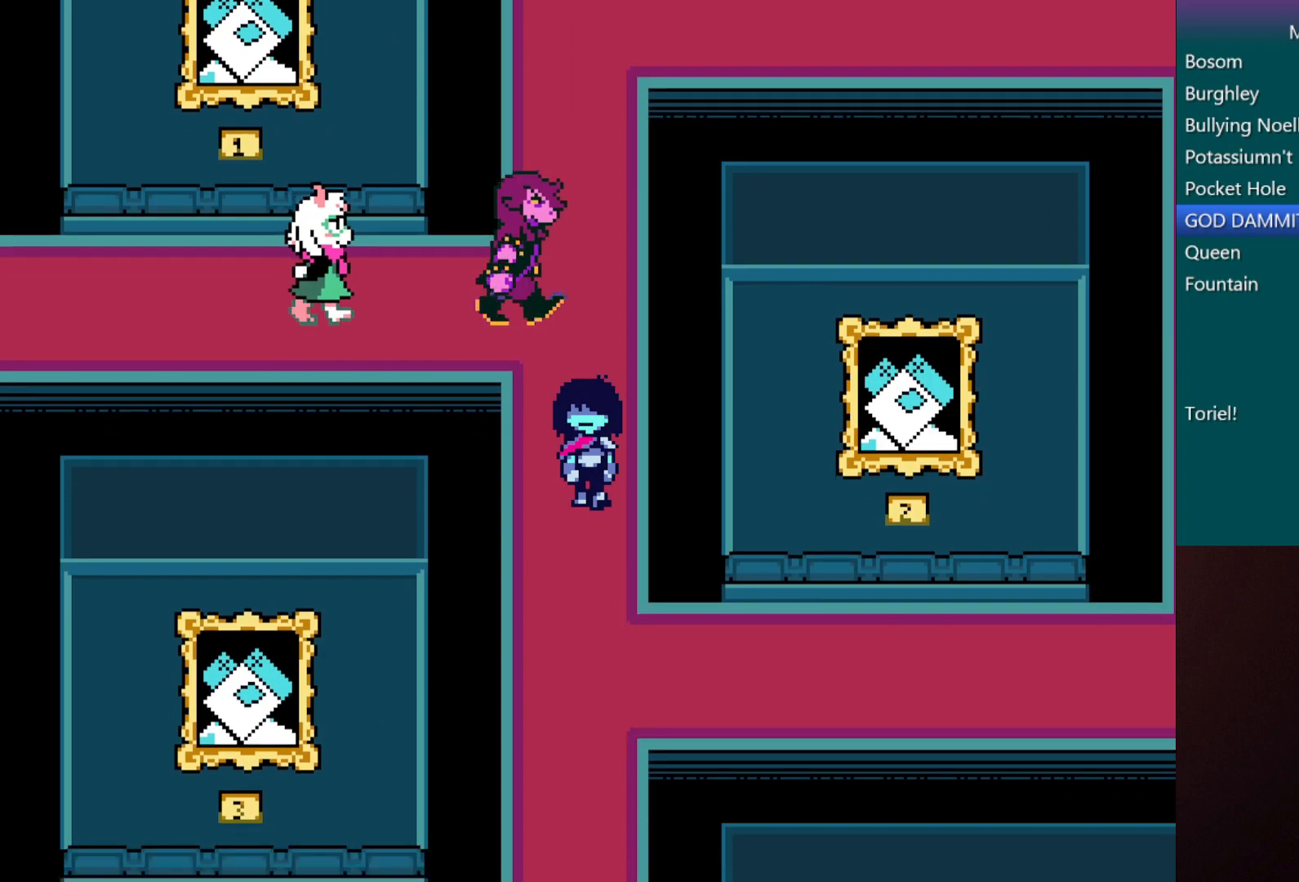
{"keys": ["c", "right", "x"], "events": [[367, "right", "down"], [400, "down", "up"]]}
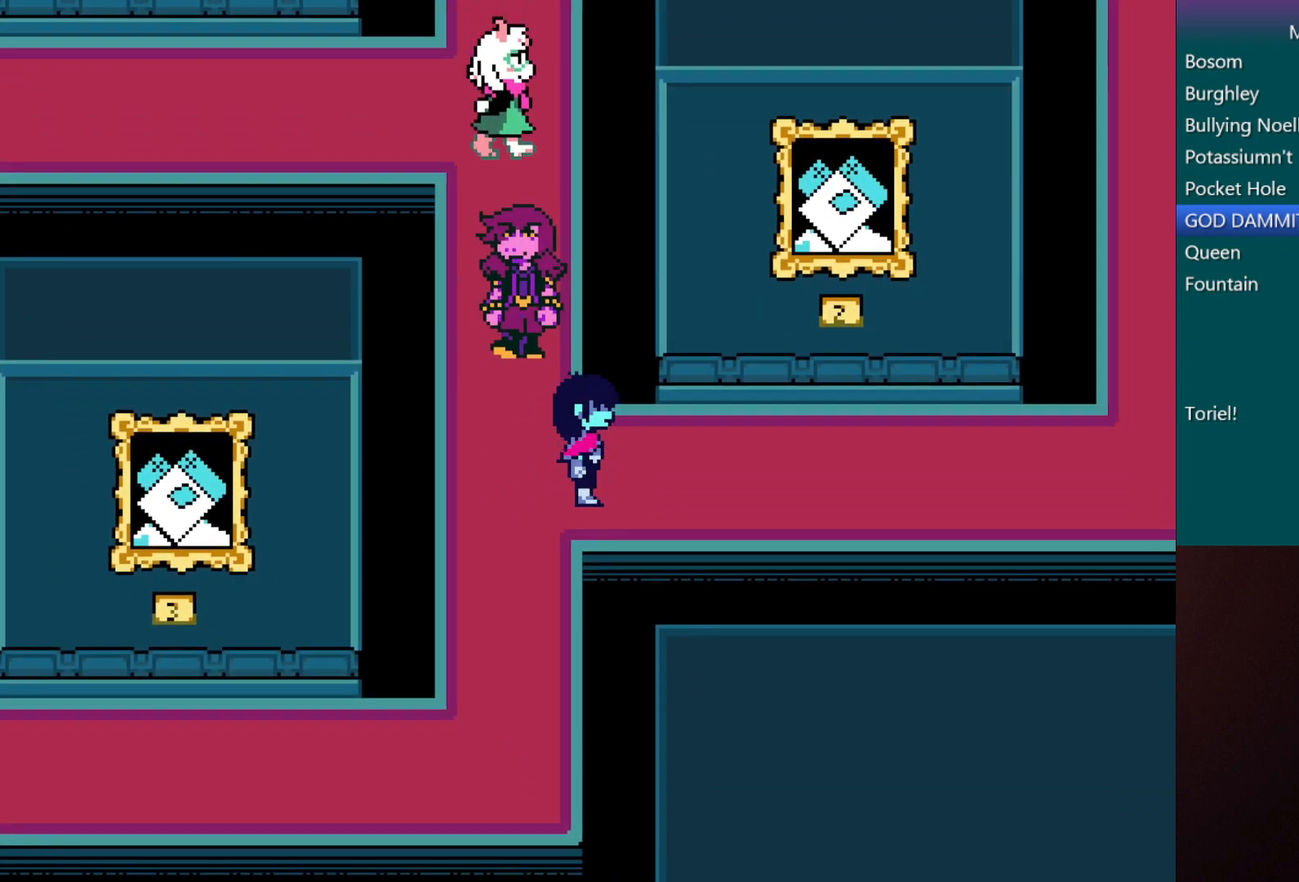
{"keys": ["c", "right", "x"], "events": []}
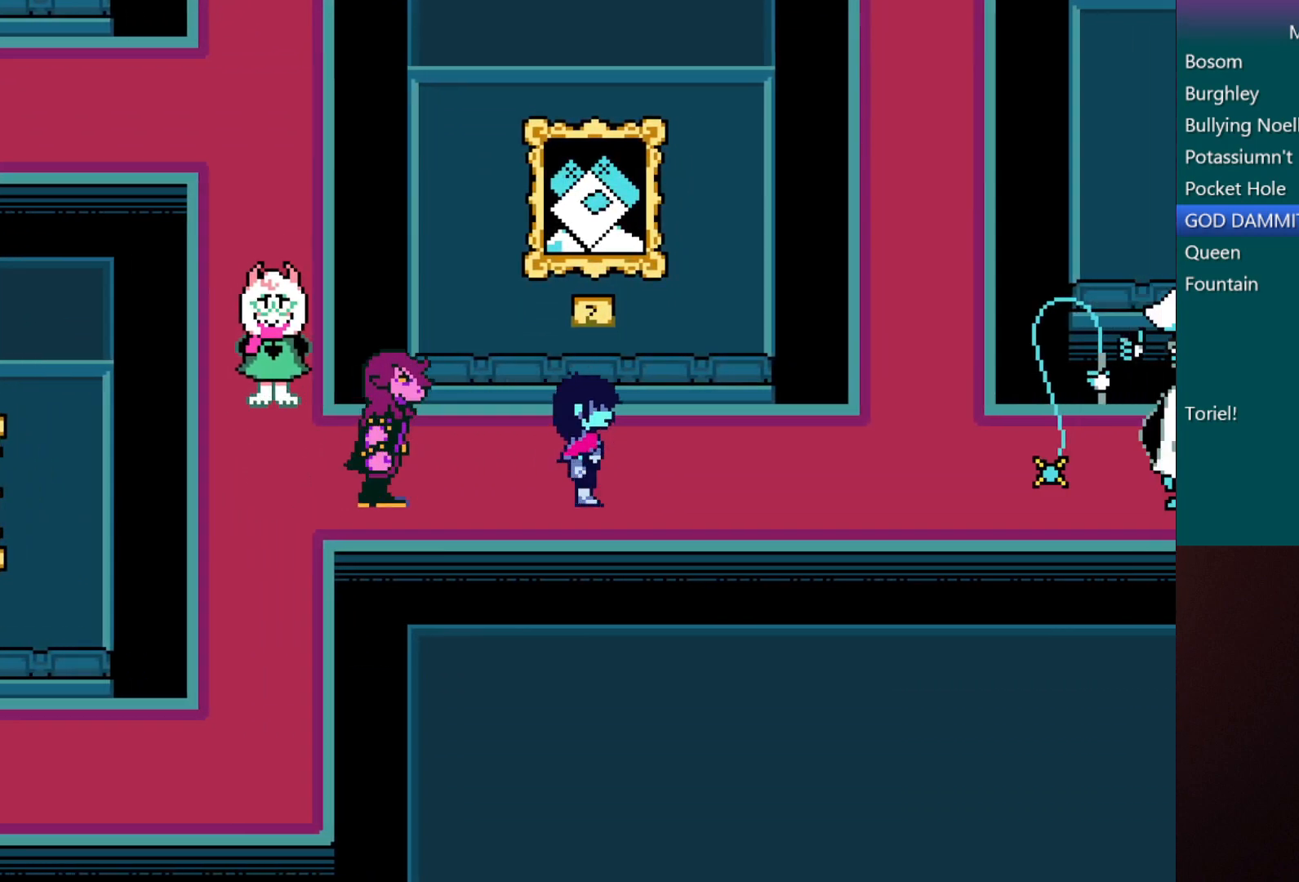
{"keys": ["c", "right", "x"], "events": []}
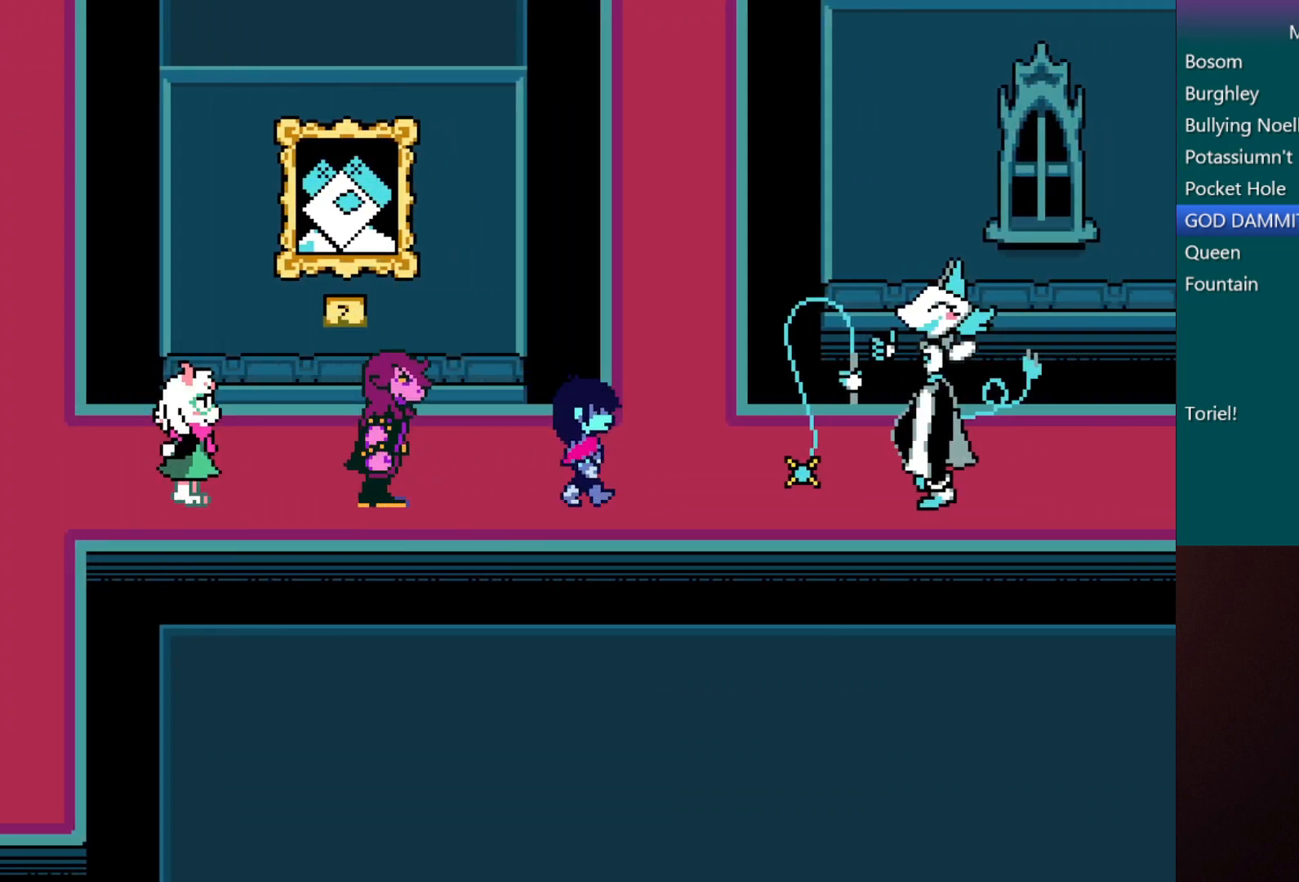
{"keys": ["c", "right", "x", "z"], "events": [[450, "z", "down"]]}
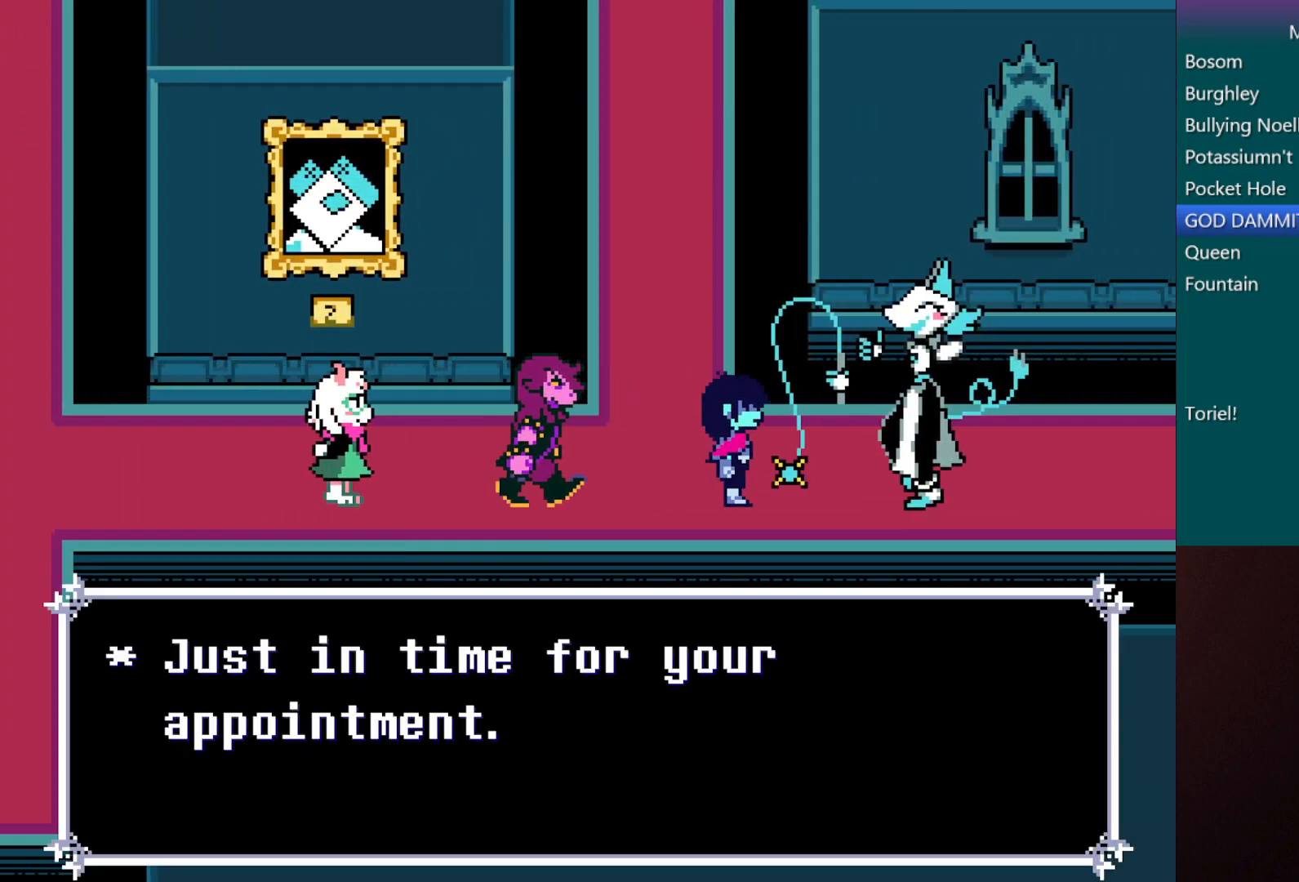
{"keys": ["c", "x", "z"], "events": [[50, "right", "up"], [50, "z", "up"], [283, "left", "down"], [367, "left", "up"], [467, "z", "down"]]}
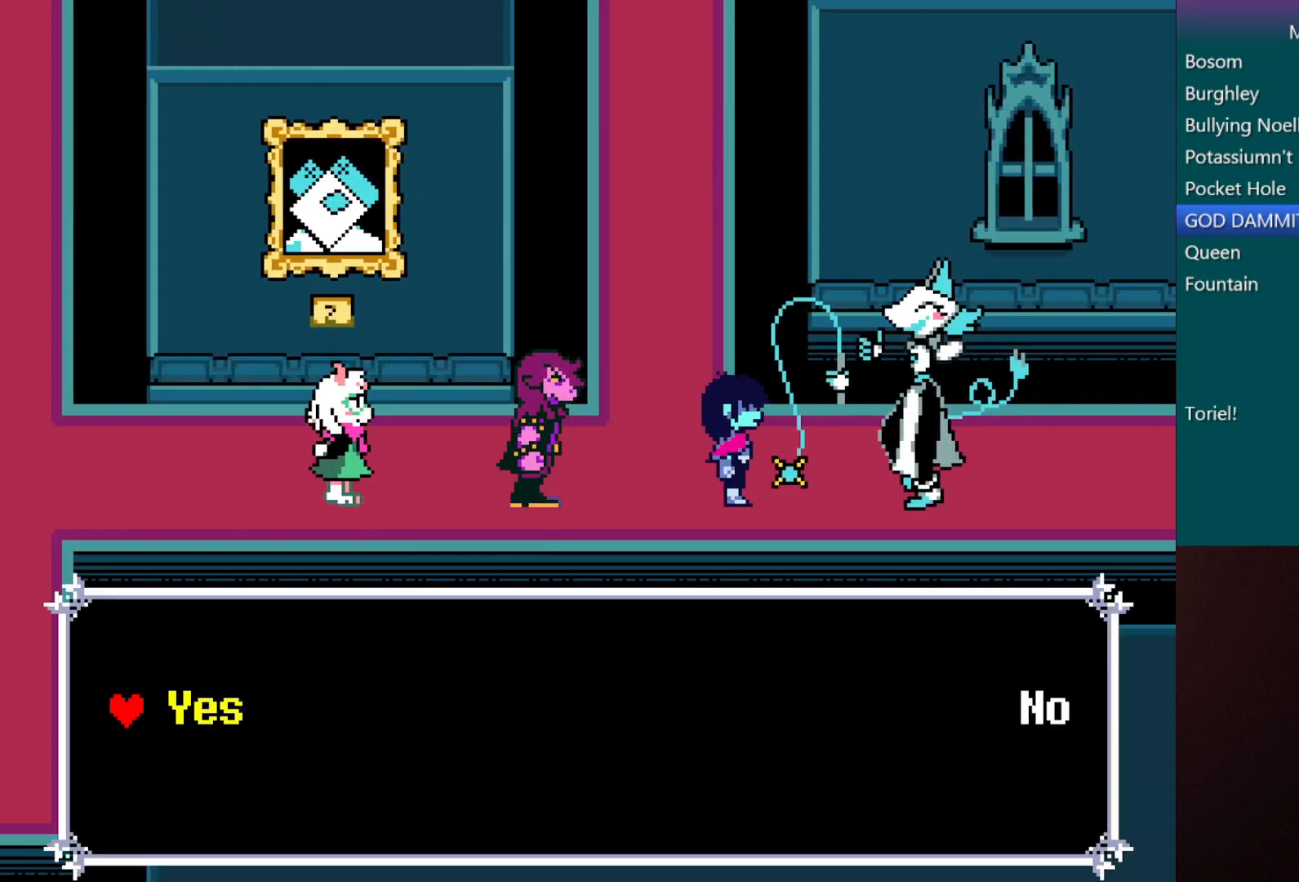
{"keys": ["c", "left", "x"], "events": [[100, "z", "up"], [433, "left", "down"]]}
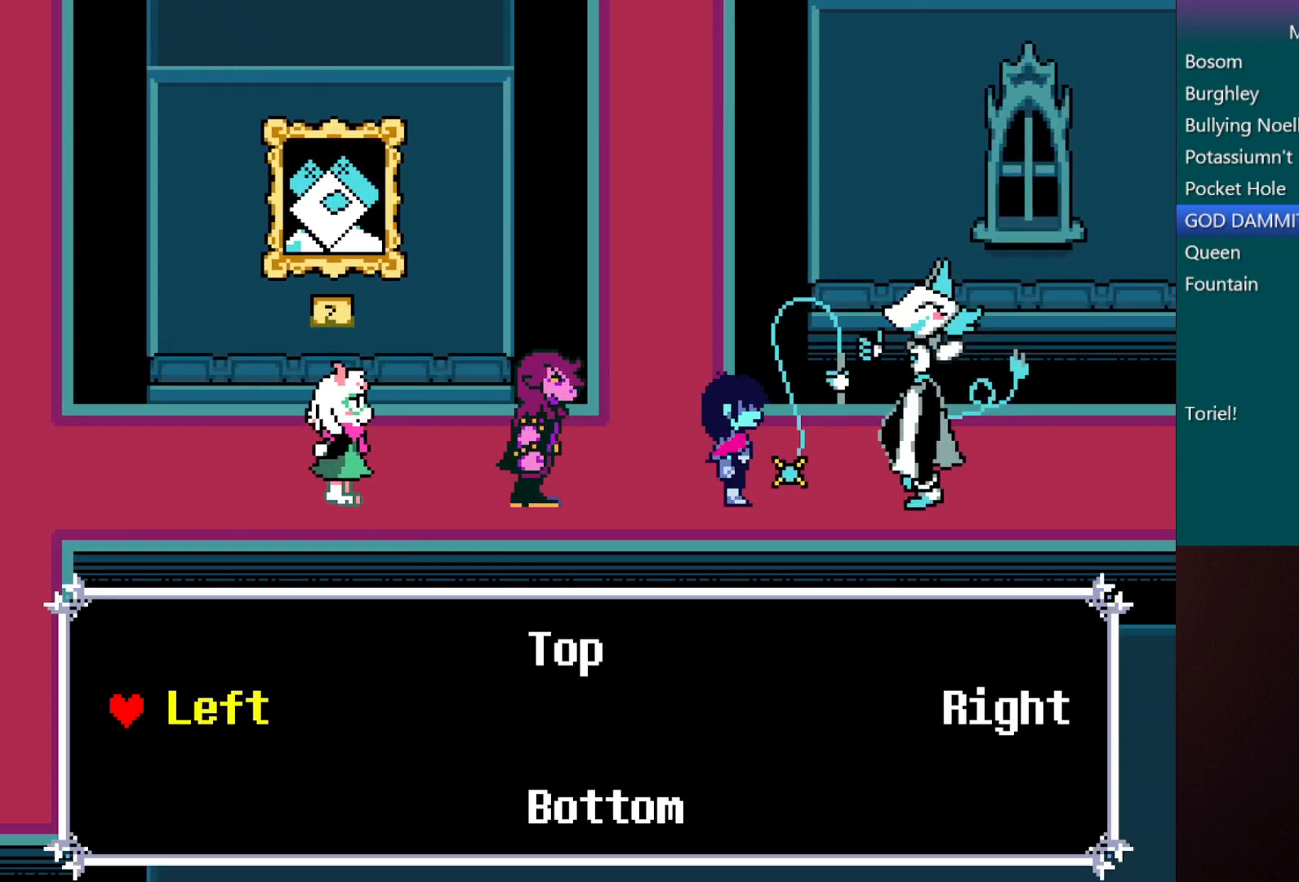
{"keys": ["c", "x"], "events": [[33, "left", "up"], [67, "z", "down"], [167, "z", "up"]]}
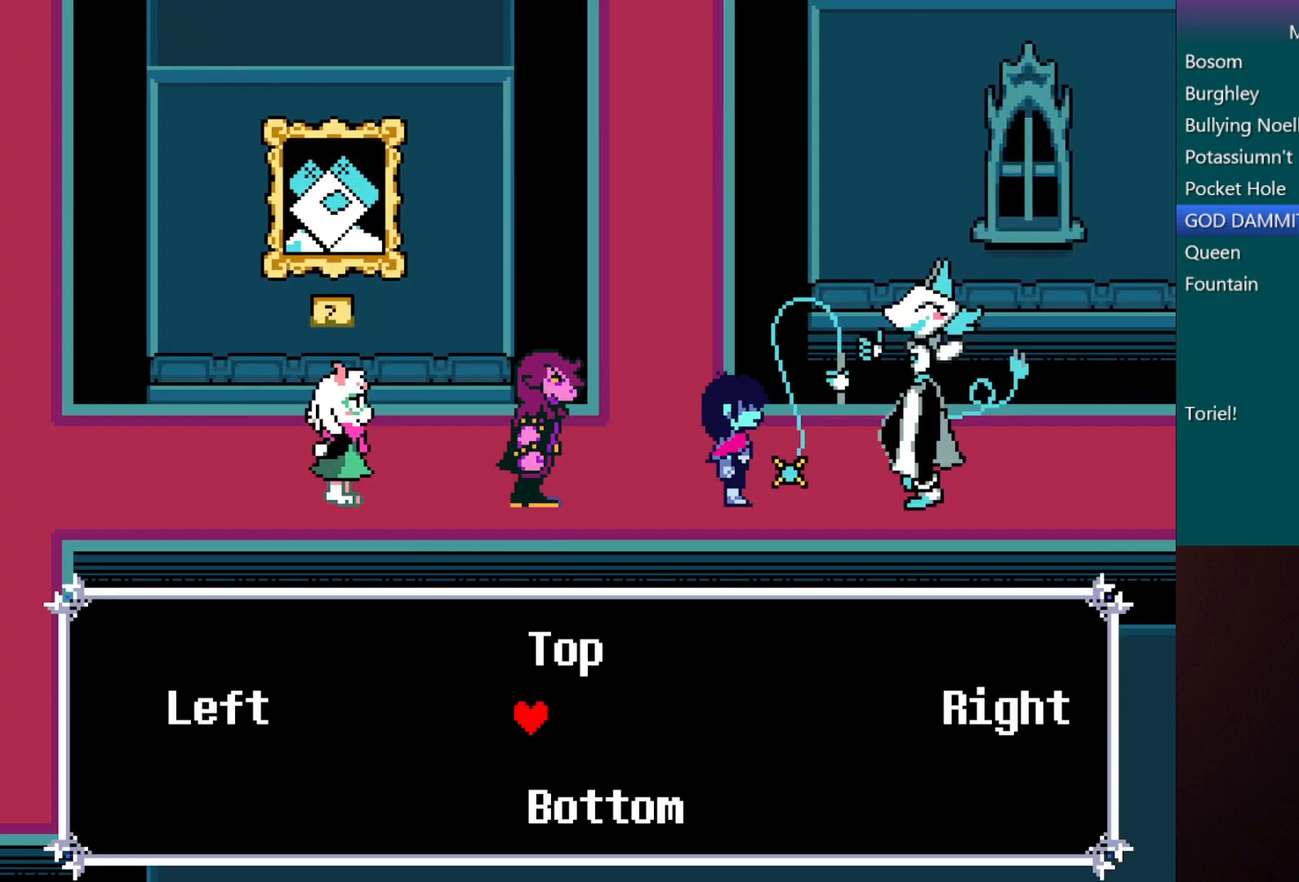
{"keys": ["c", "left", "x"], "events": [[83, "down", "down"], [183, "down", "up"], [233, "z", "down"], [283, "z", "up"], [450, "left", "down"]]}
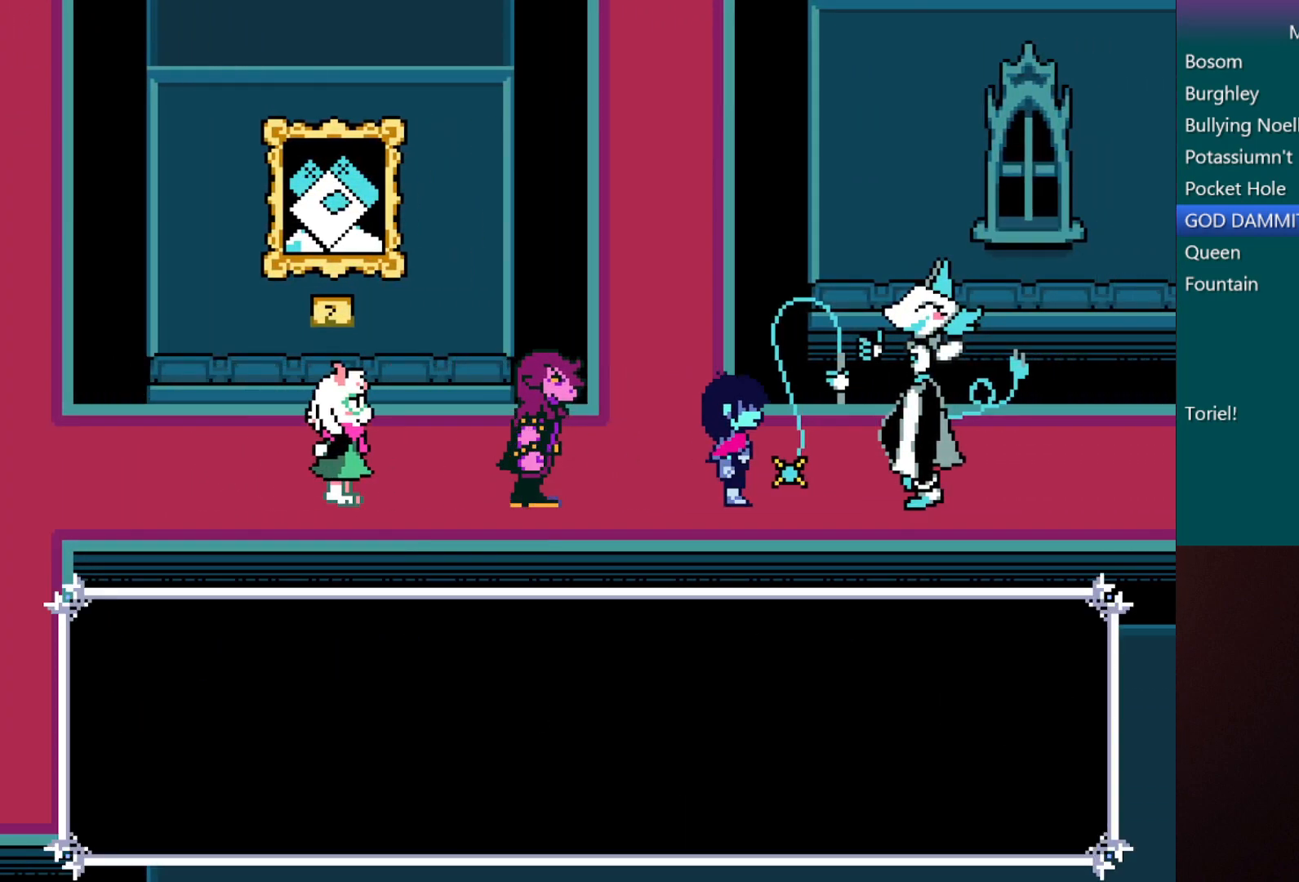
{"keys": ["c", "x"], "events": [[33, "left", "up"], [217, "left", "down"], [317, "left", "up"], [317, "z", "down"], [417, "z", "up"]]}
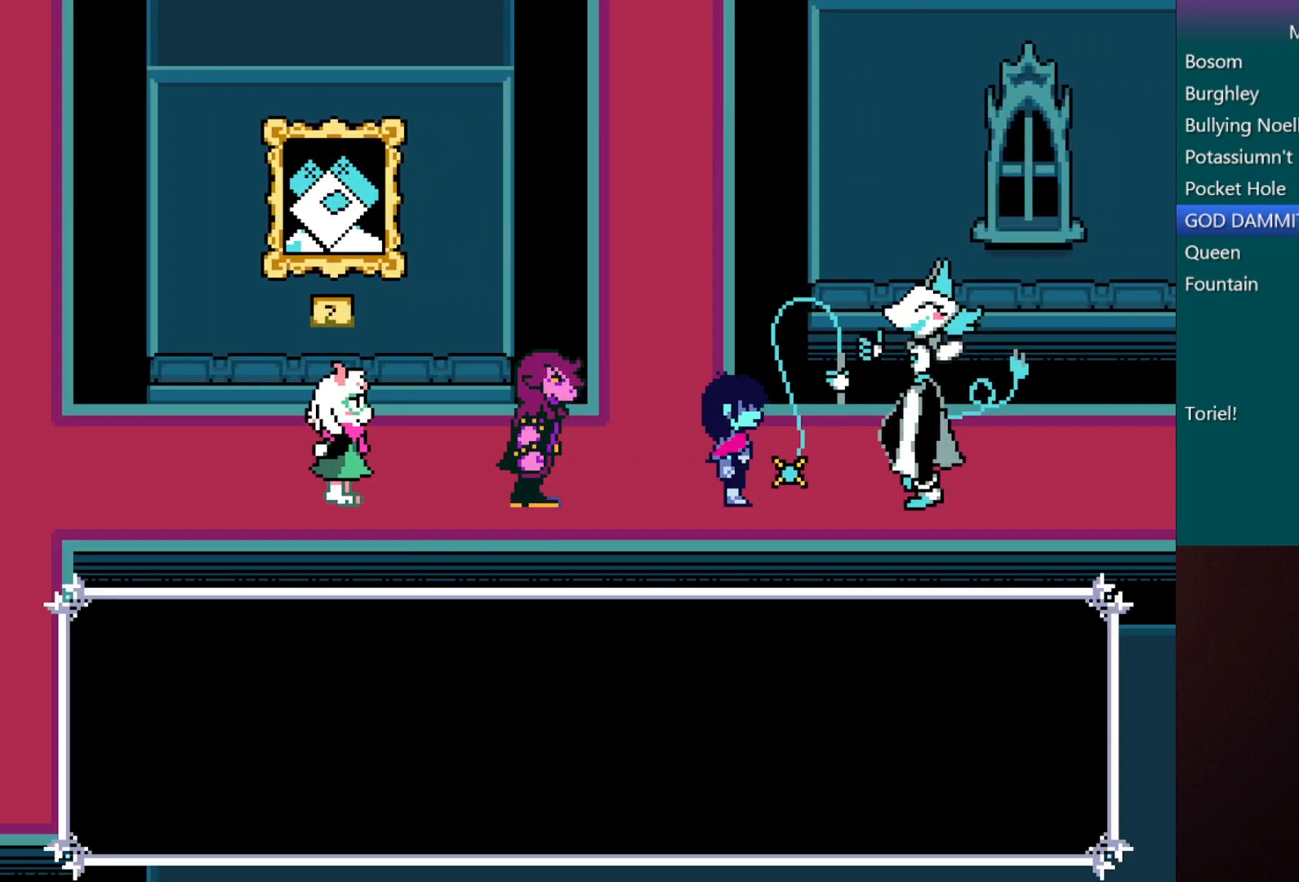
{"keys": ["c", "x"], "events": []}
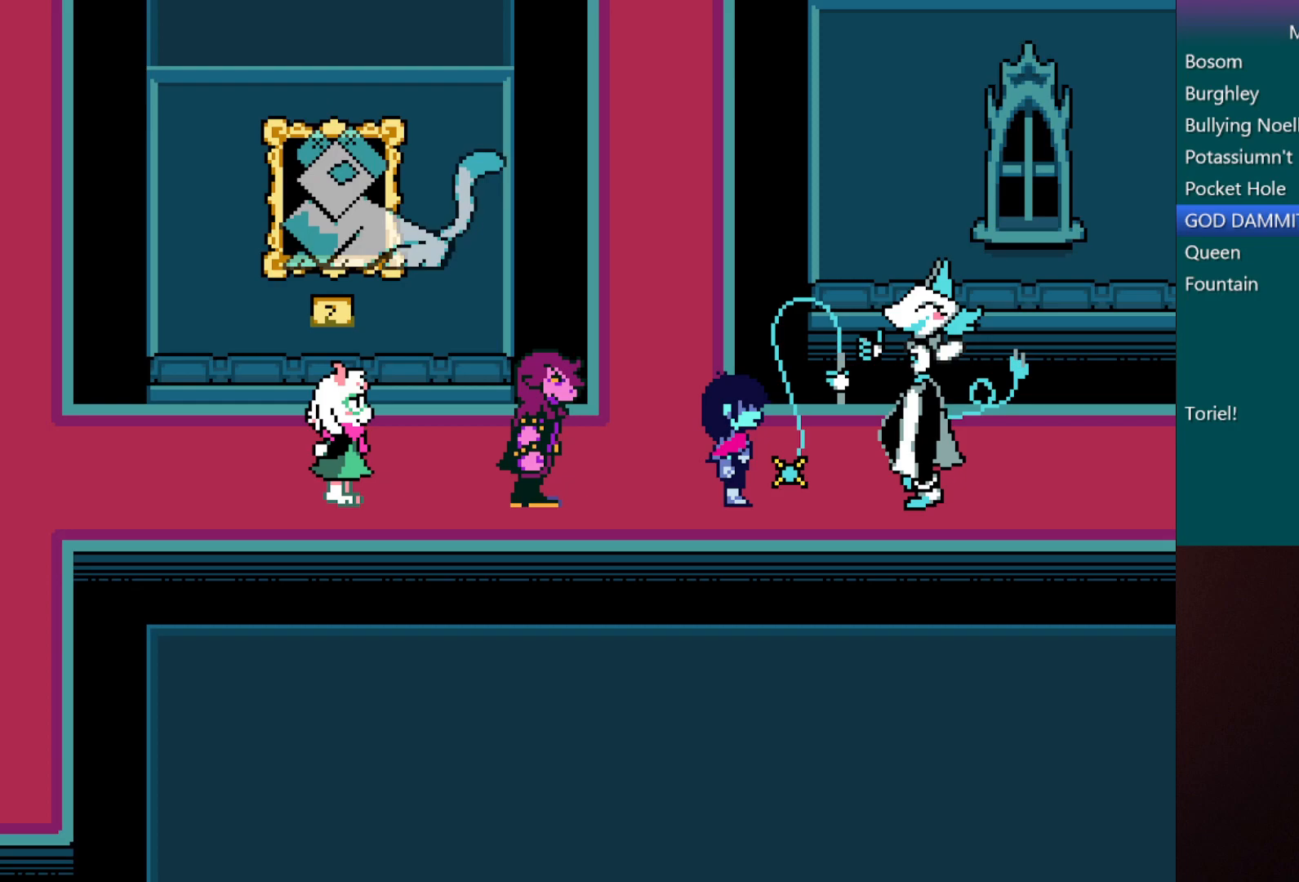
{"keys": ["c", "x"], "events": []}
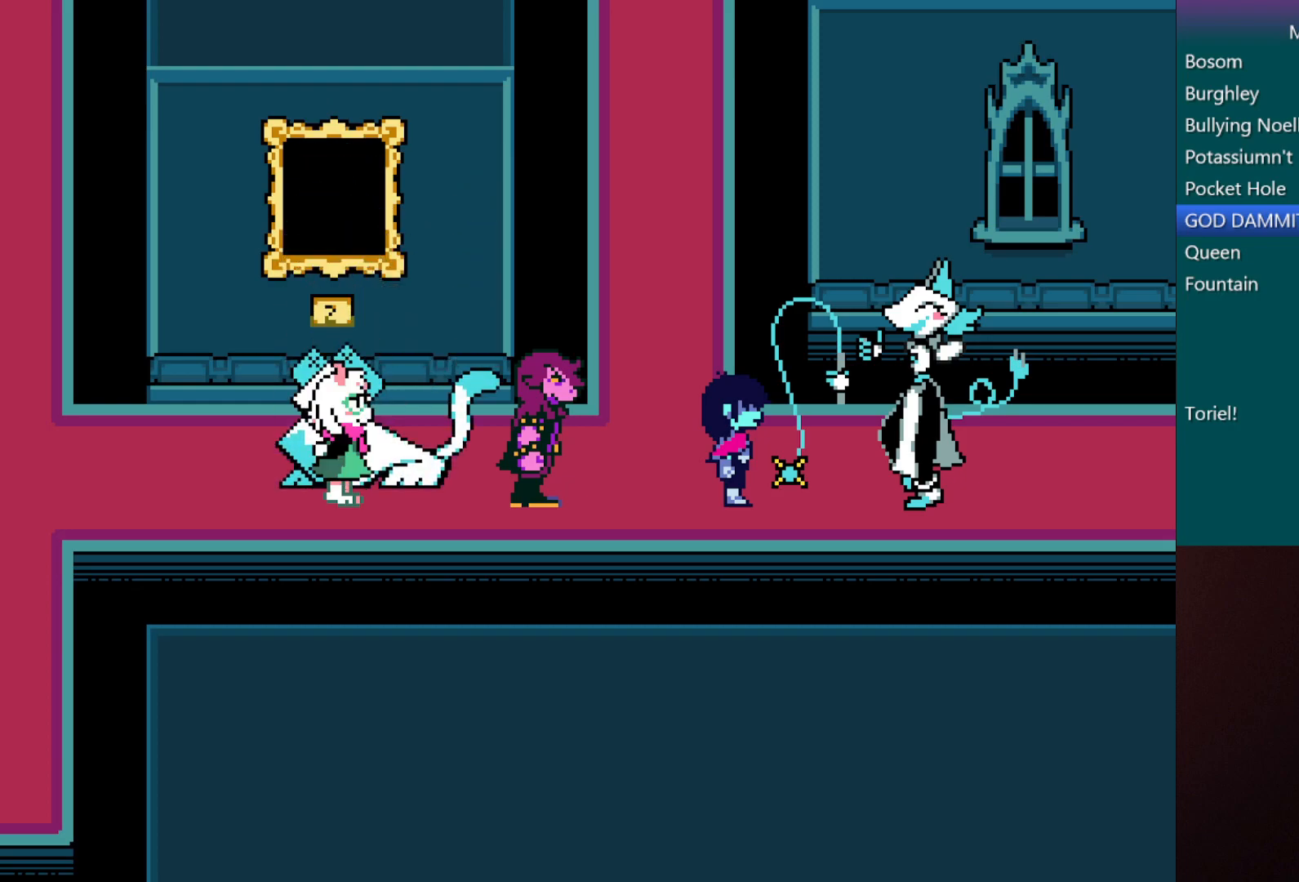
{"keys": ["c", "x"], "events": []}
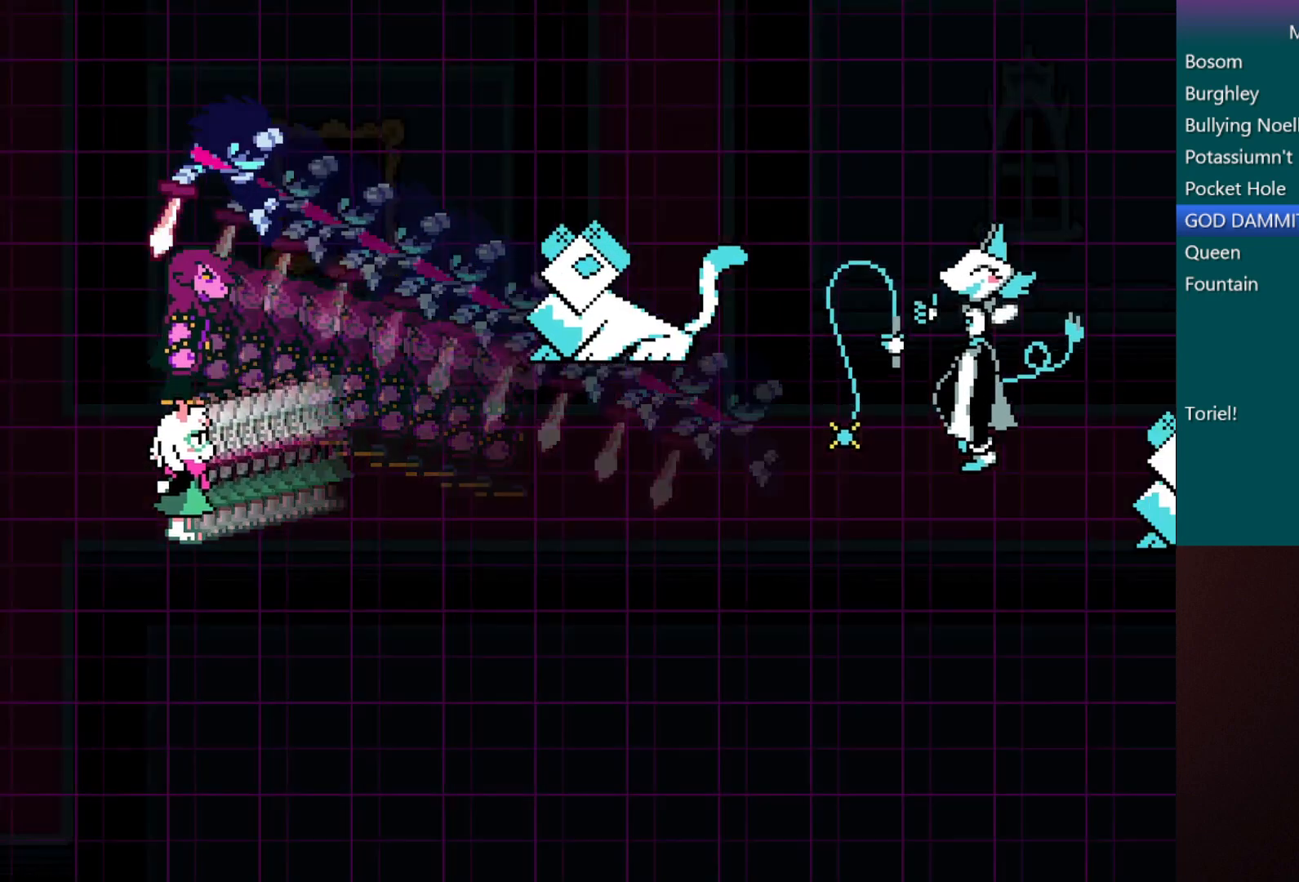
{"keys": [], "events": [[283, "x", "up"], [333, "c", "up"]]}
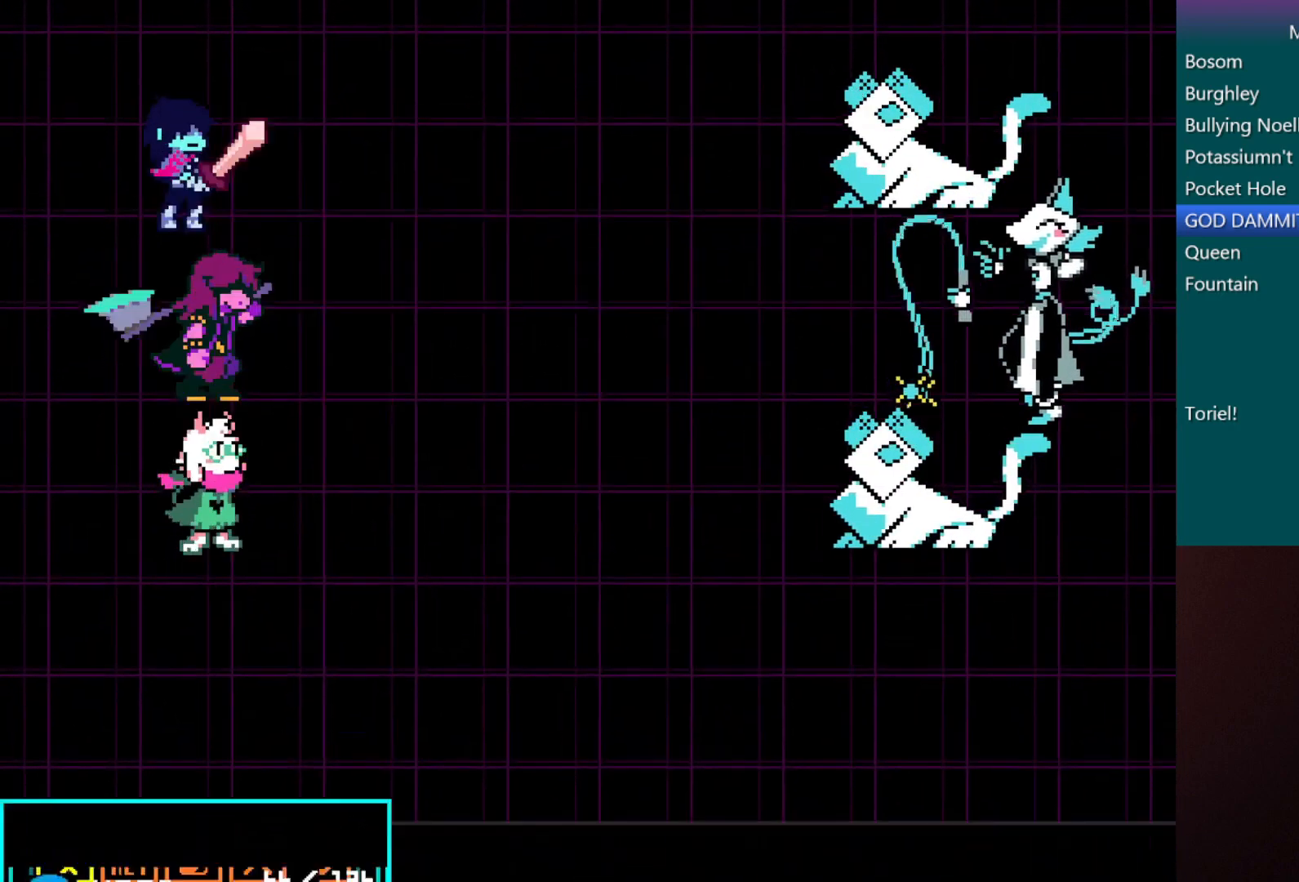
{"keys": ["right"], "events": [[167, "right", "down"], [250, "right", "up"], [350, "right", "down"], [450, "right", "up"], [483, "right", "down"]]}
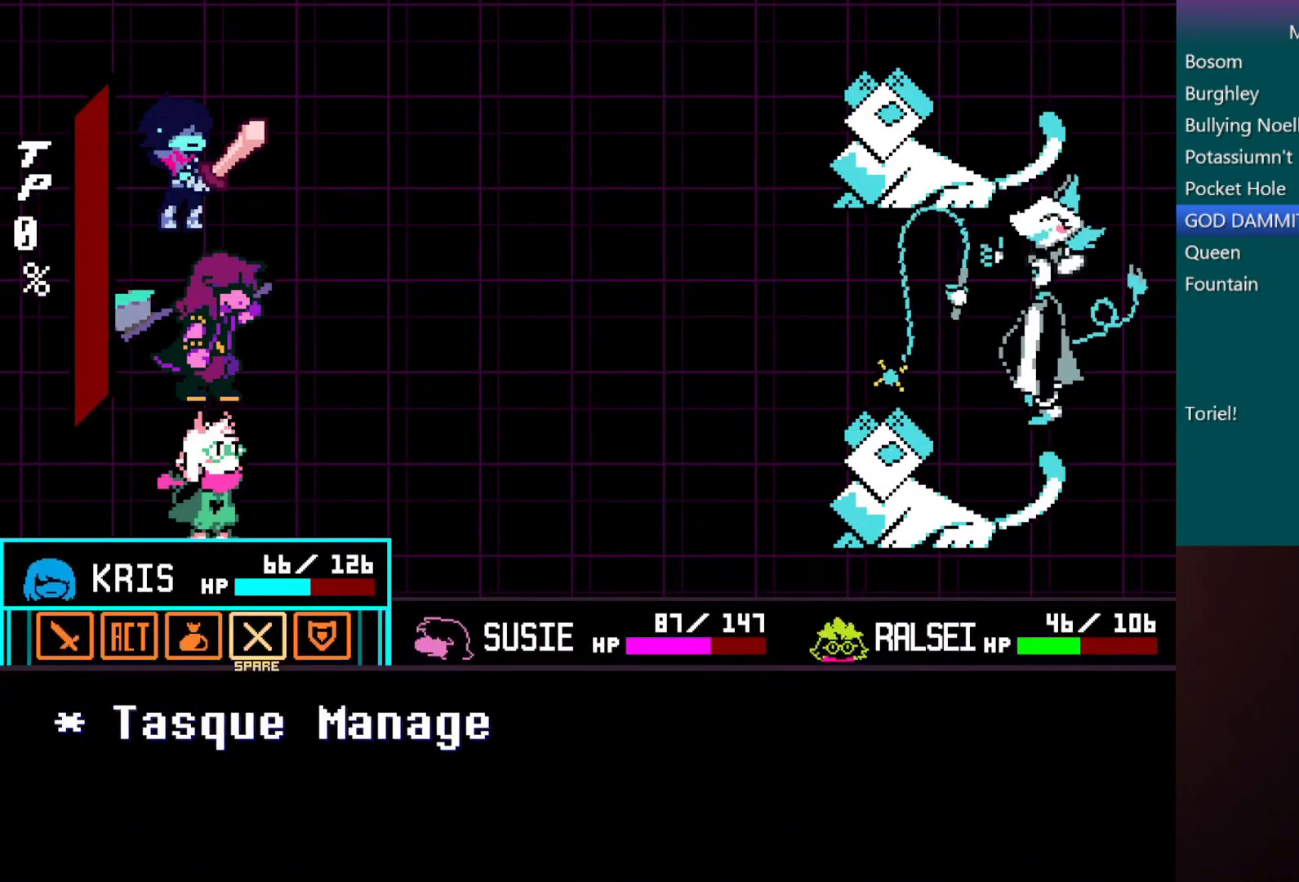
{"keys": [], "events": [[50, "right", "up"], [150, "z", "down"], [233, "z", "up"], [333, "down", "down"], [417, "down", "up"]]}
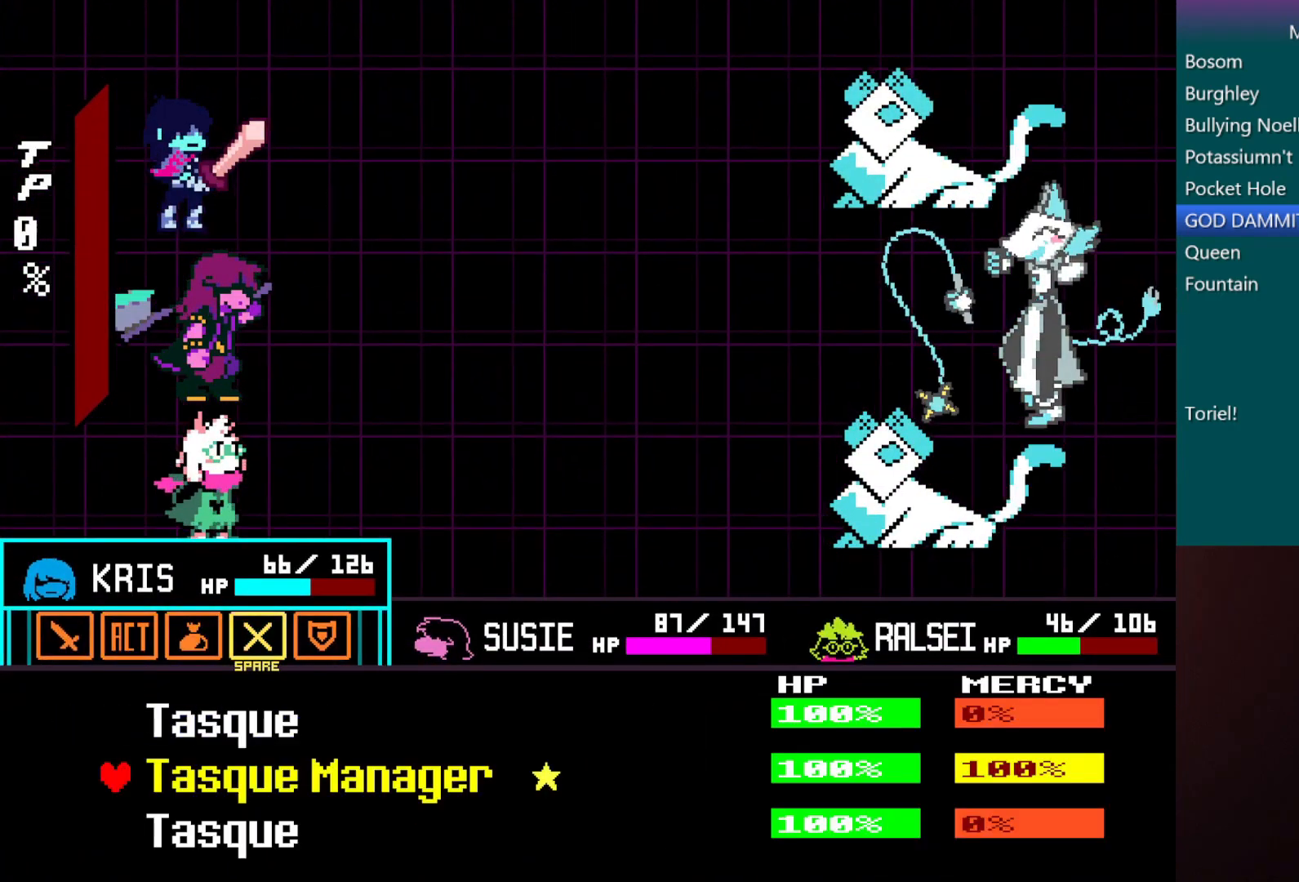
{"keys": ["x", "z"], "events": [[17, "z", "down"], [117, "z", "up"], [167, "left", "down"], [250, "left", "up"], [250, "z", "down"], [350, "left", "down"], [350, "z", "up"], [417, "left", "up"], [417, "z", "down"], [500, "x", "down"]]}
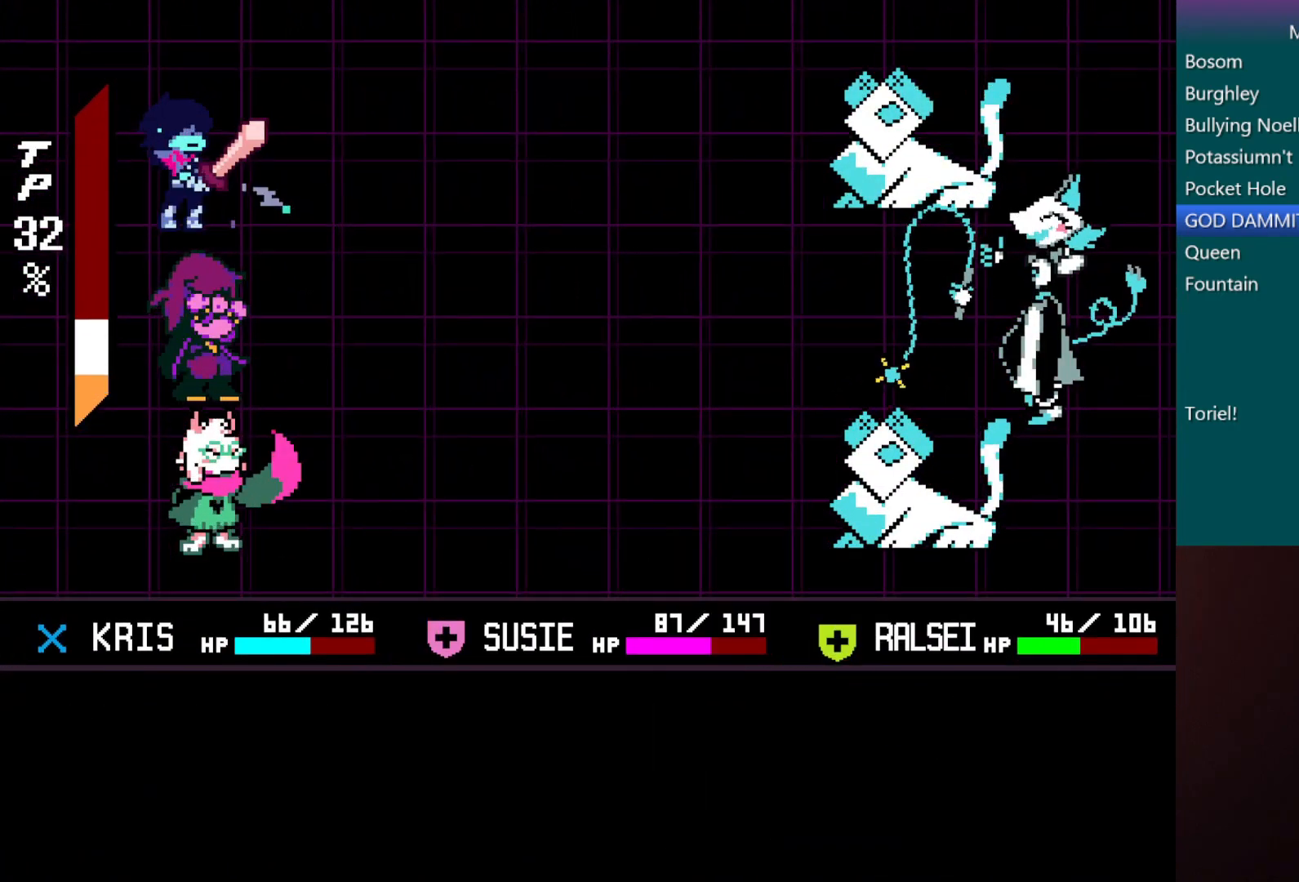
{"keys": ["c", "right", "x"], "events": [[83, "x", "up"], [83, "z", "up"], [233, "x", "down"], [283, "c", "down"], [417, "right", "down"], [417, "z", "down"], [467, "z", "up"]]}
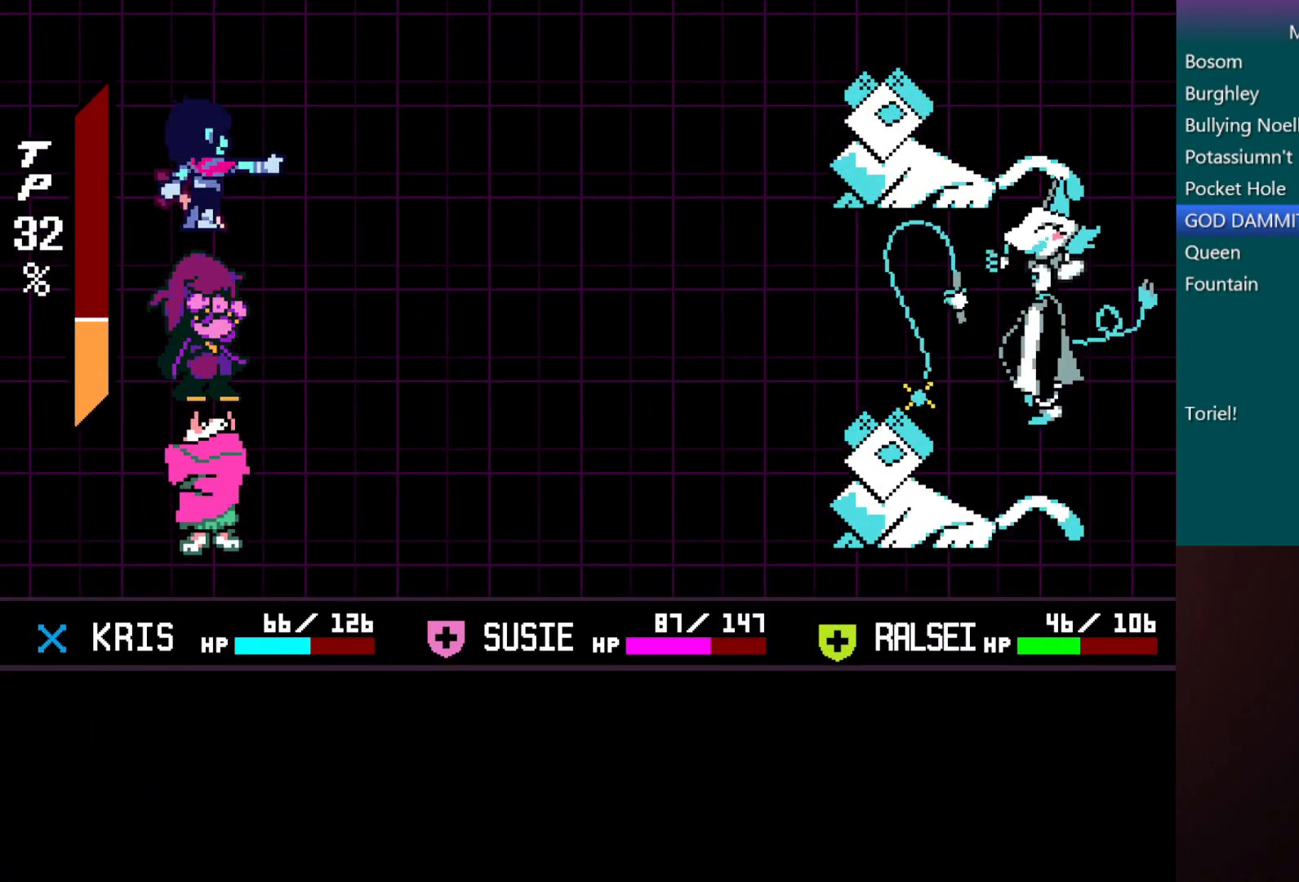
{"keys": ["c", "right", "x"], "events": [[100, "z", "down"], [217, "z", "up"], [250, "z", "down"], [483, "z", "up"]]}